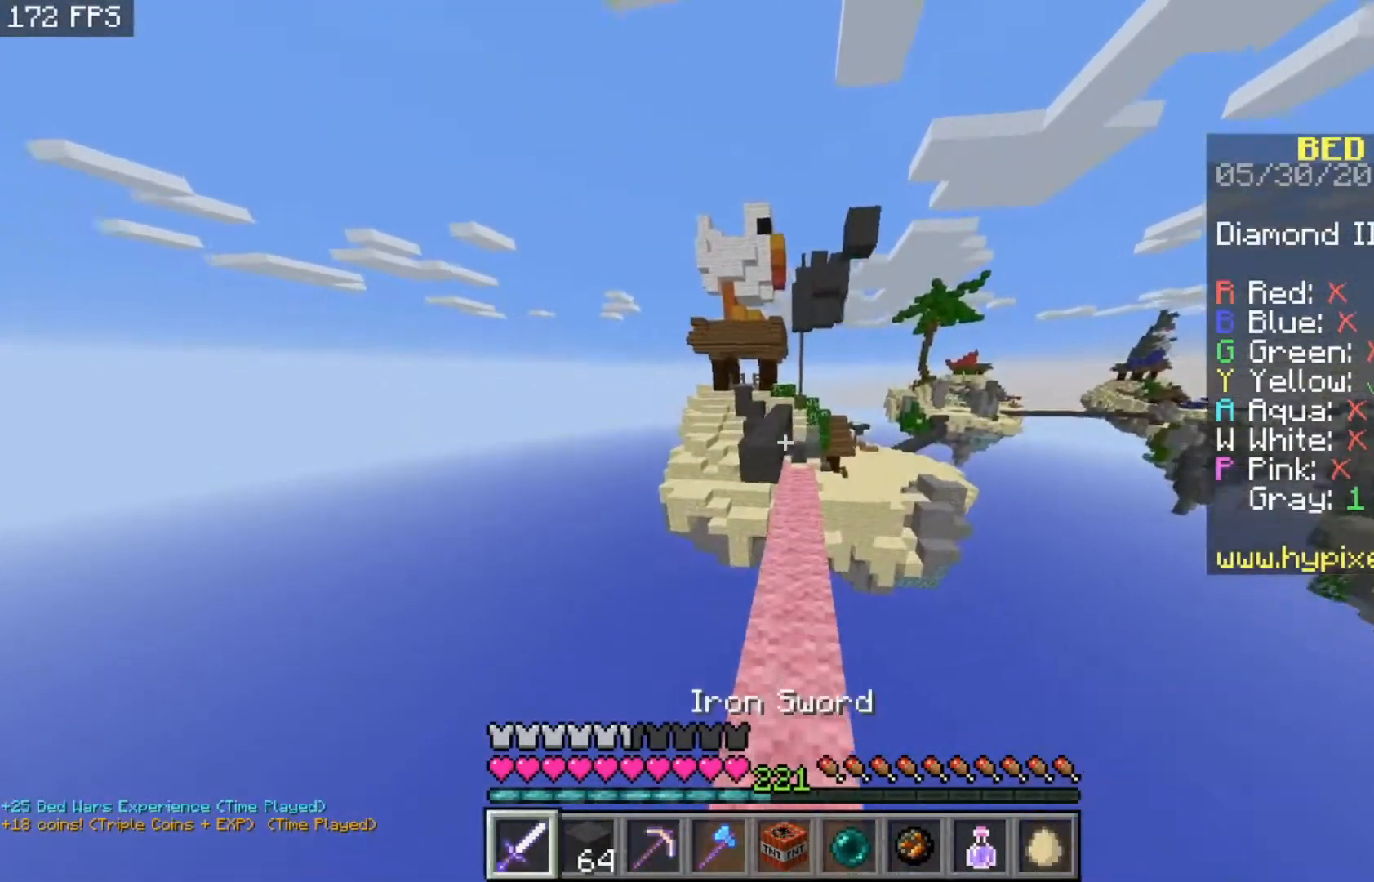
Gameplay with keyboard and mouse; each line is a JSON object with the keys and mouse buttons held at the frame after it. "events" lists presses ("down") and releases ("up") of "a", "d", "s", "space", "w", "mouse_left" and "mouse_right" between this image and that frame as [ms after this image, input, new state], when the widget could be followed in between. "mouse_left", "mouse_right" = the "left", "right" buttons of the "mouse" list. No other keys are recorded. Fast repeated clicks can show as one long hold. Mouse movement is not recorded.
{"keys": ["space", "w"], "mouse": [], "events": [[467, "space", "down"]]}
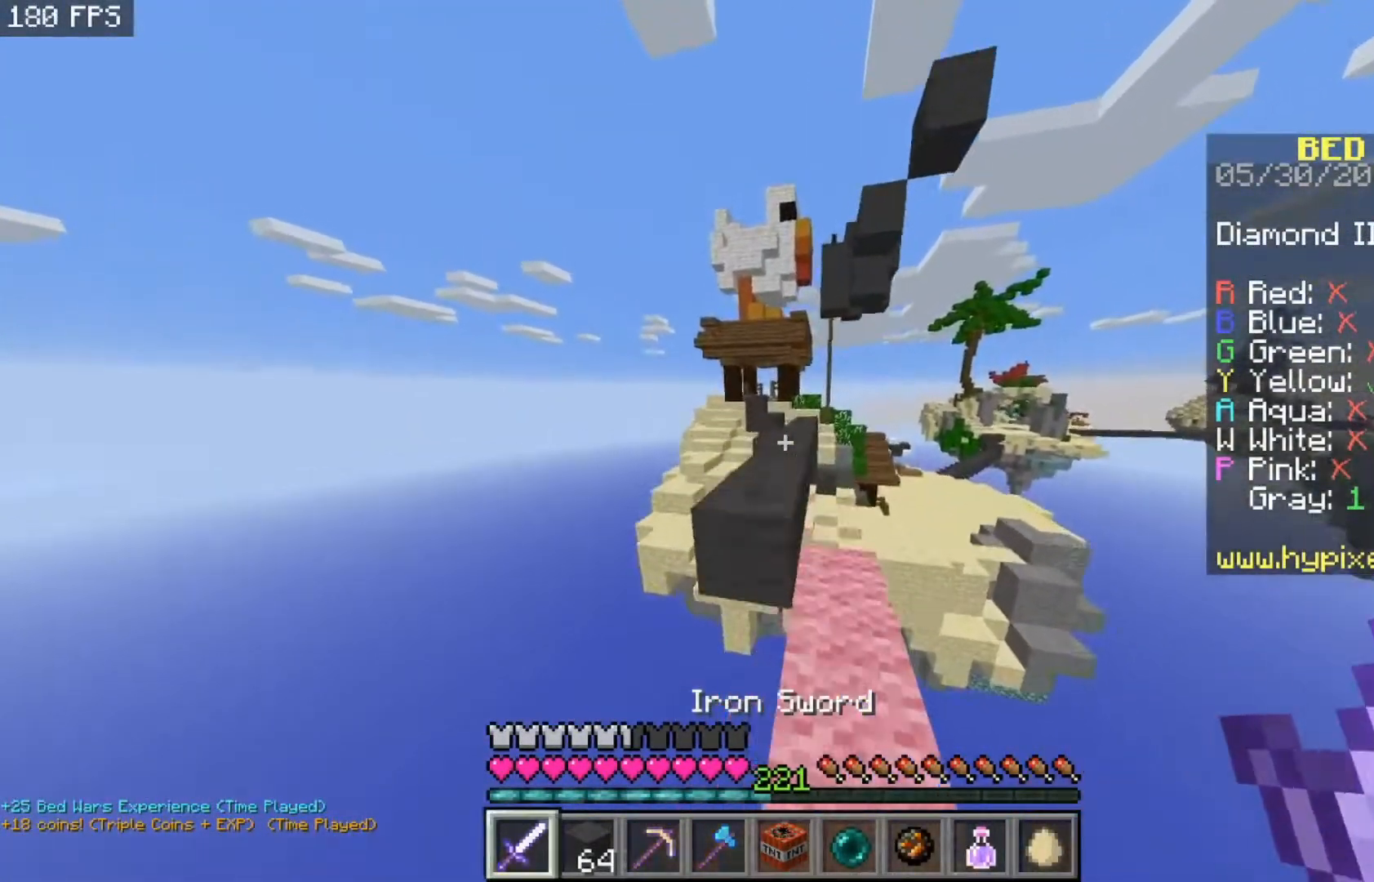
{"keys": ["space", "w"], "mouse": [], "events": []}
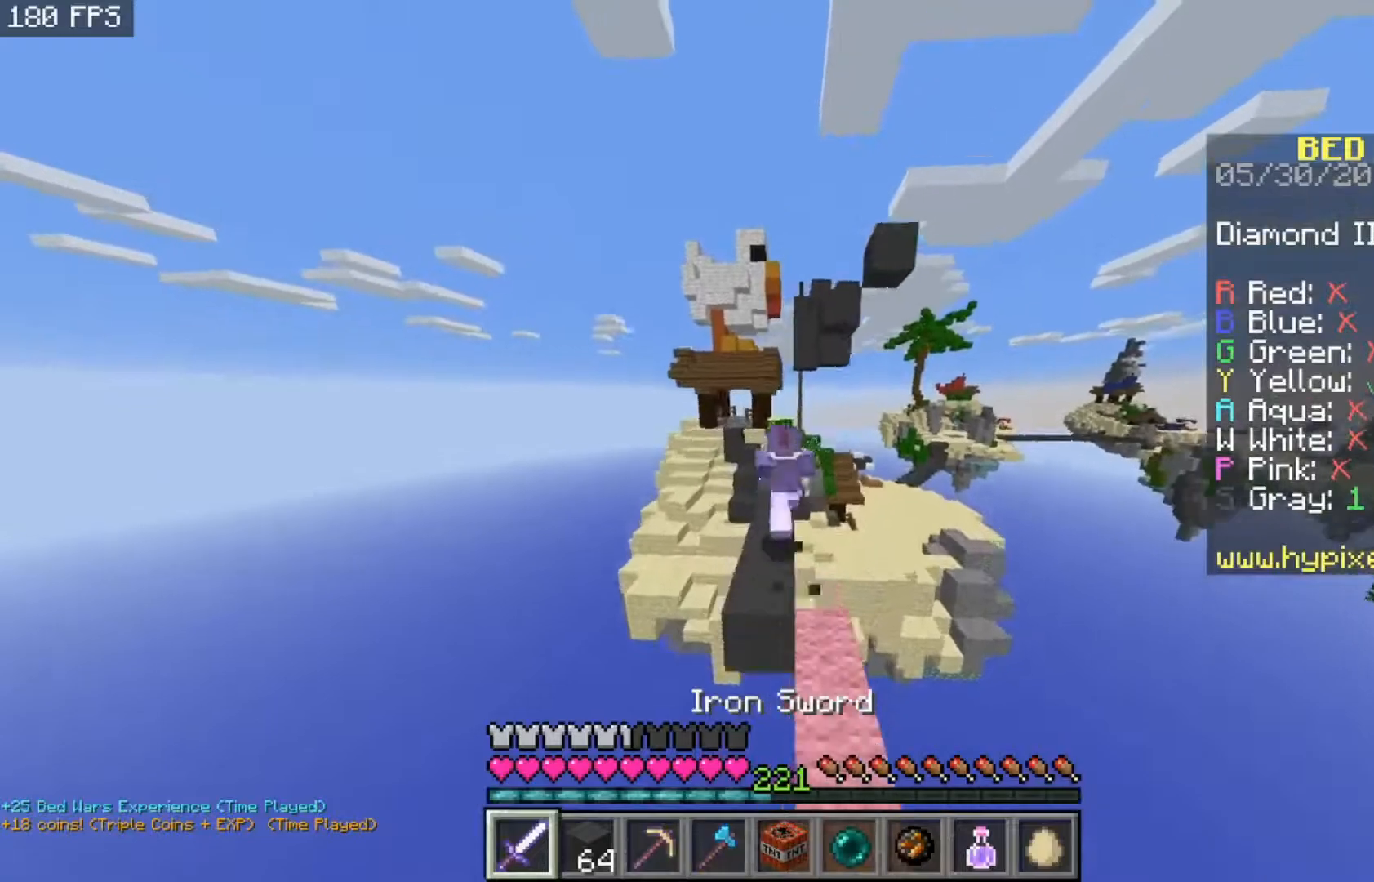
{"keys": ["space", "w"], "mouse": [], "events": []}
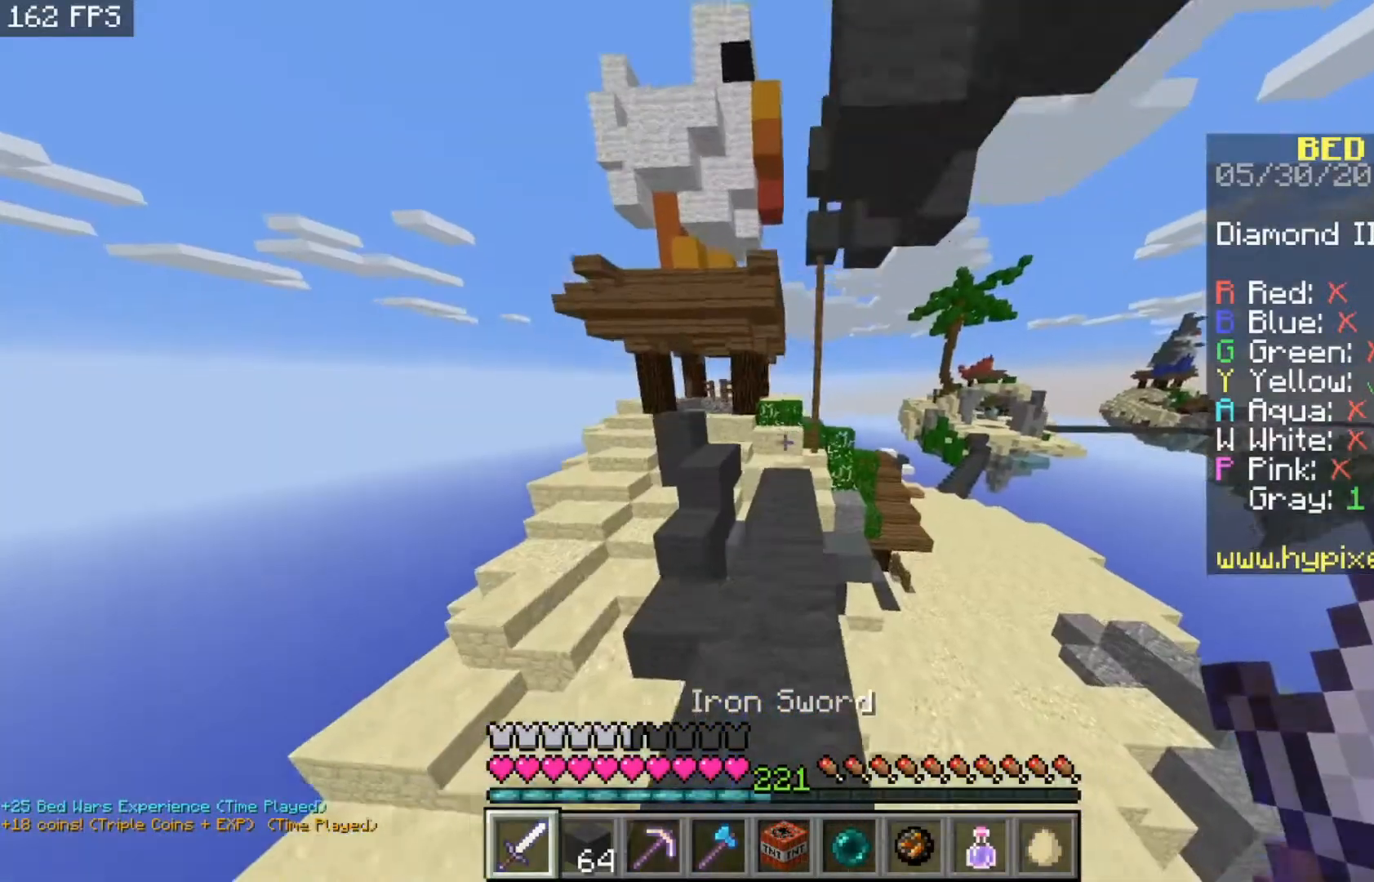
{"keys": ["a", "w"], "mouse": [], "events": [[133, "space", "up"], [267, "a", "down"]]}
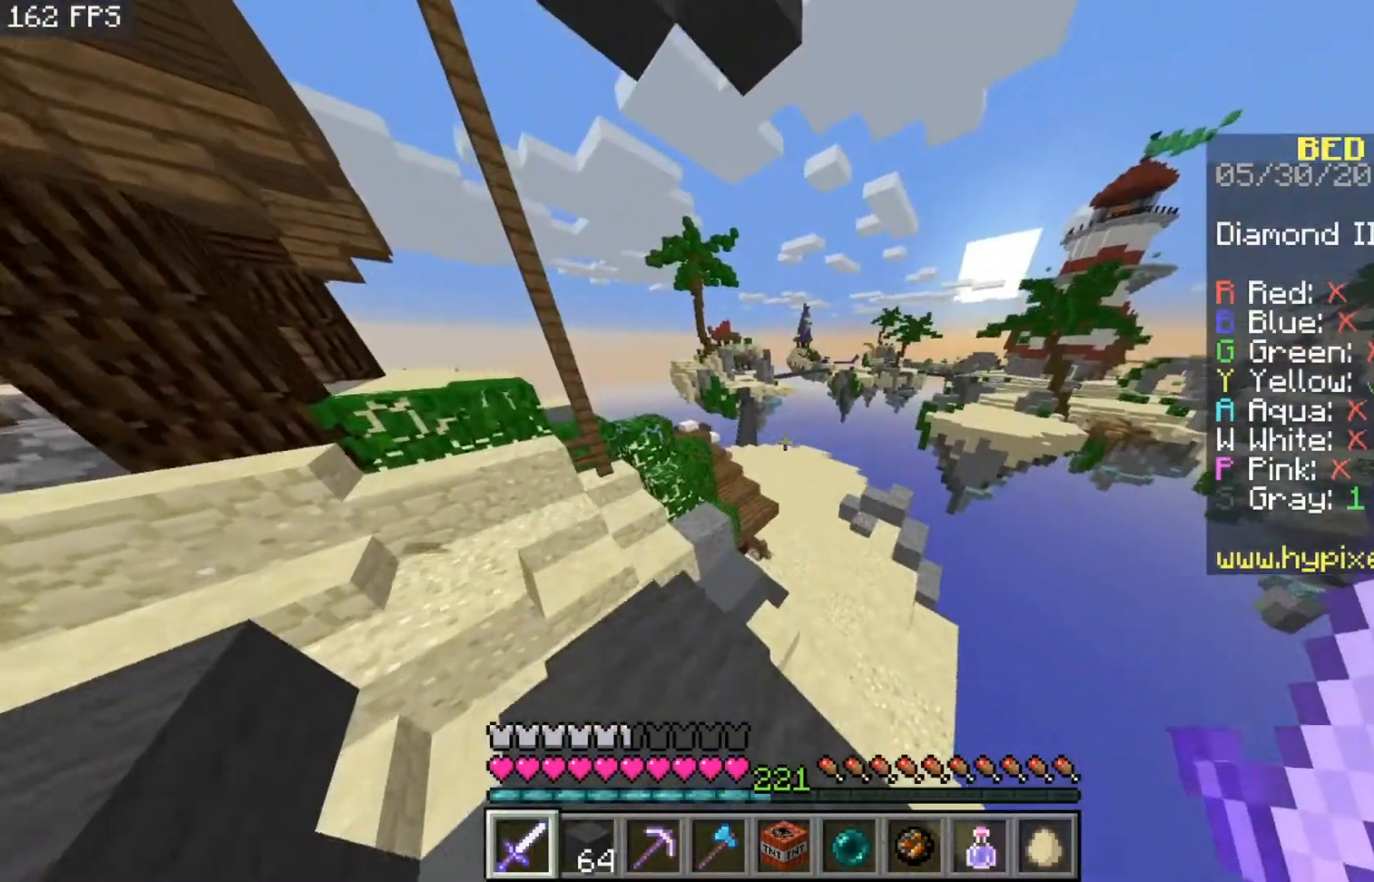
{"keys": ["w"], "mouse": [], "events": [[500, "a", "up"]]}
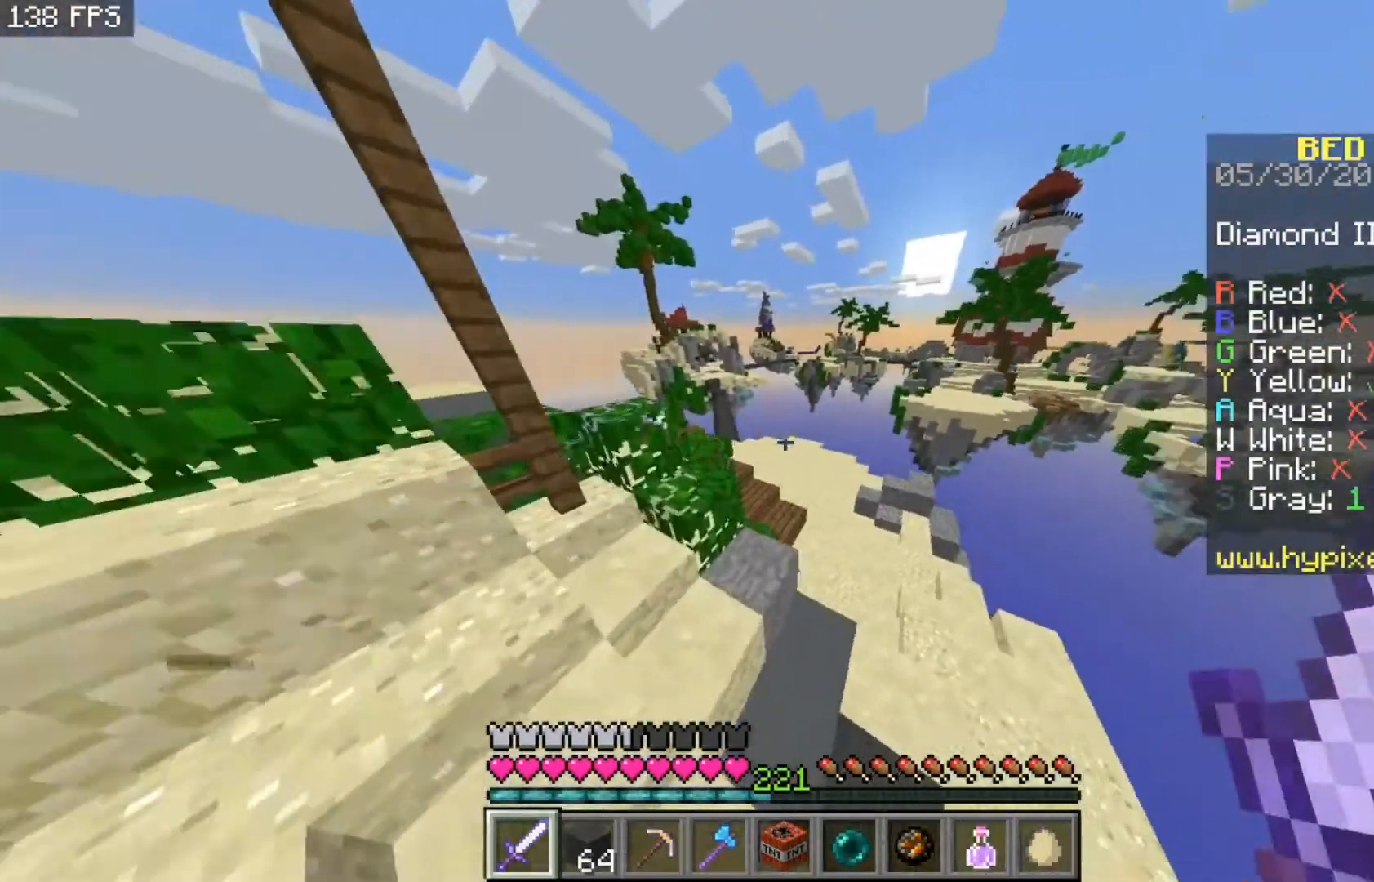
{"keys": ["d", "w"], "mouse": [], "events": [[167, "d", "down"]]}
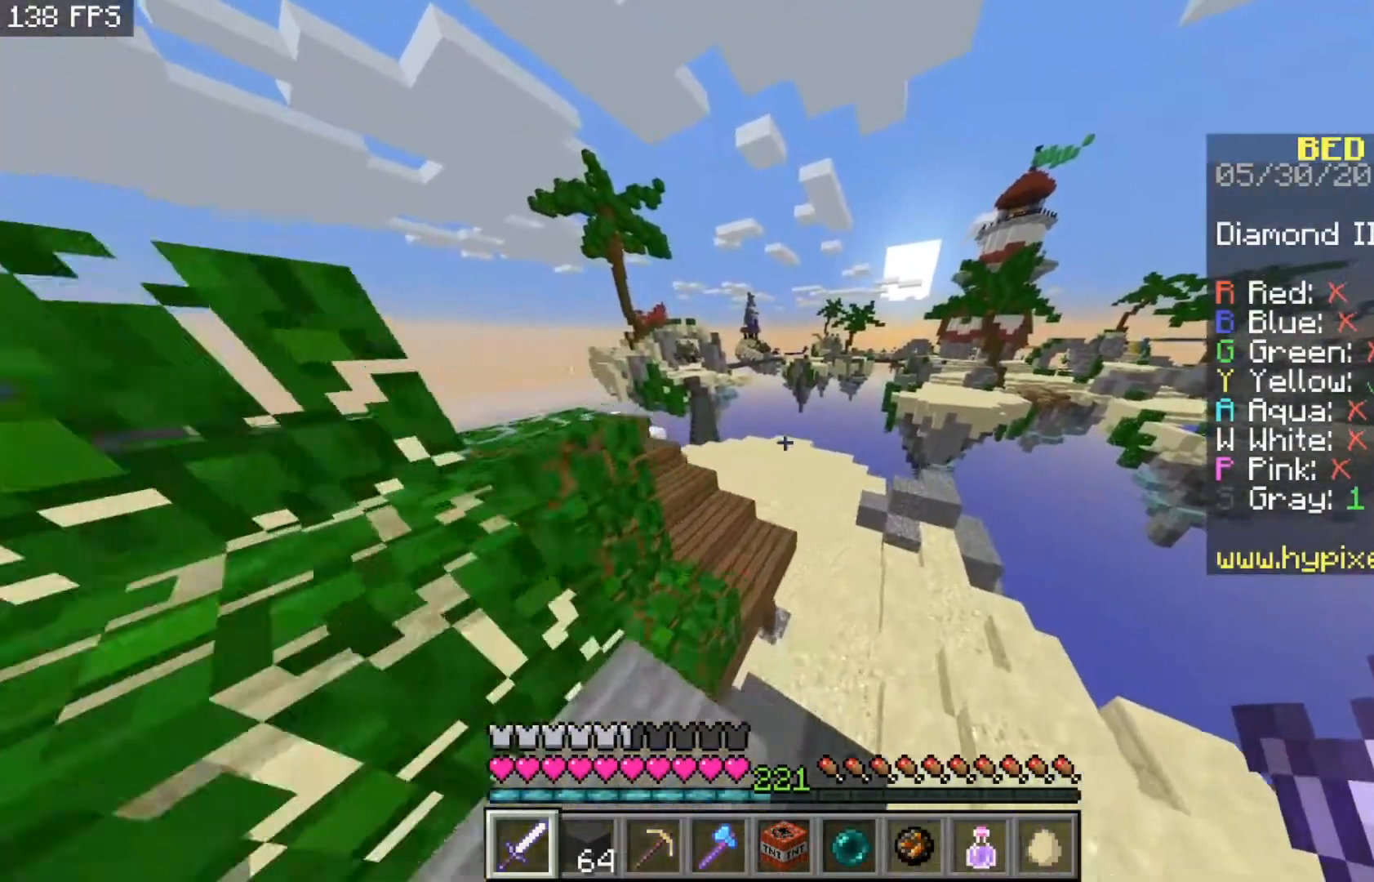
{"keys": ["w"], "mouse": [], "events": [[100, "d", "up"]]}
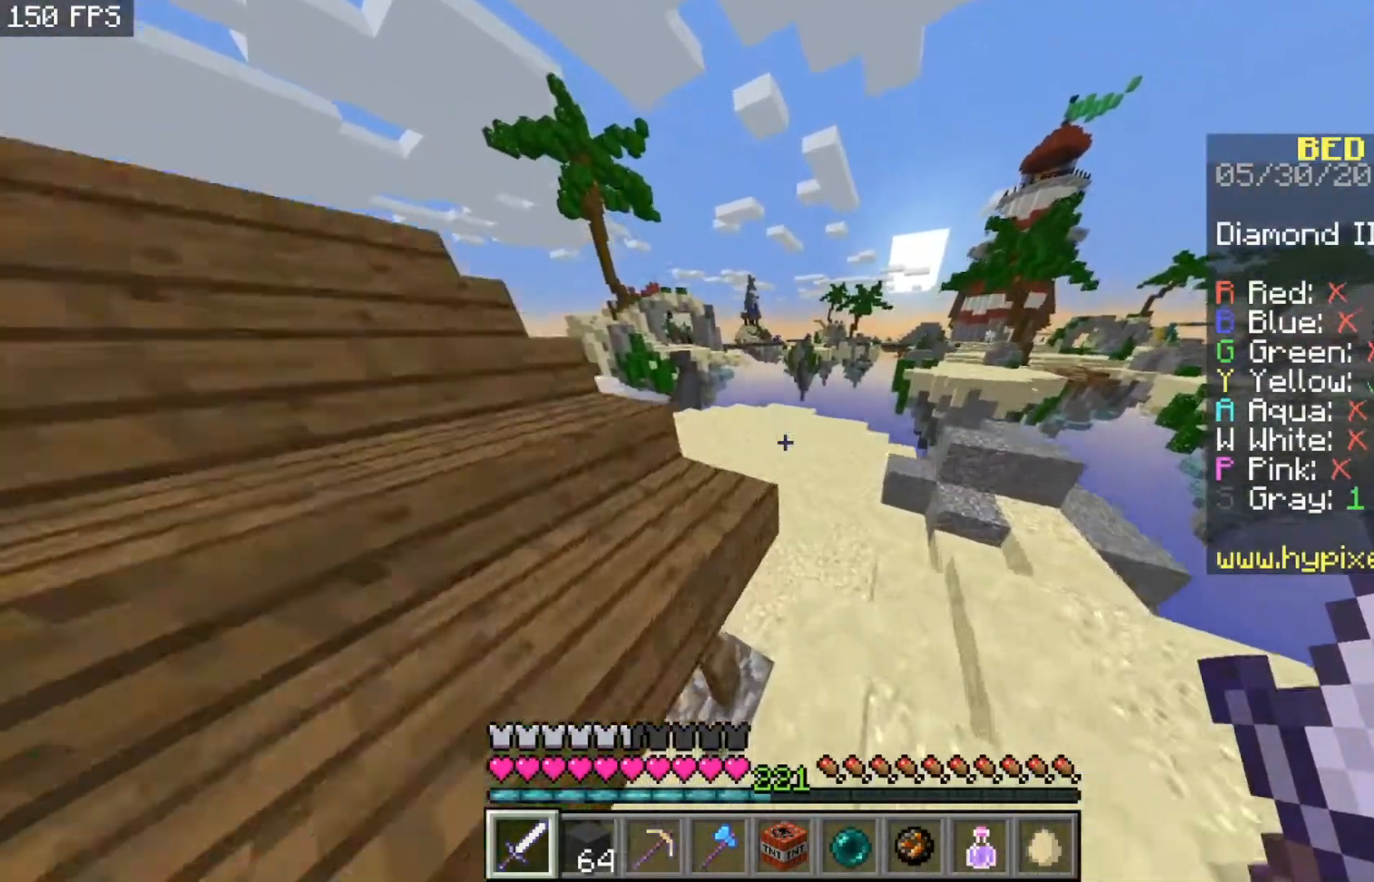
{"keys": ["w"], "mouse": [], "events": []}
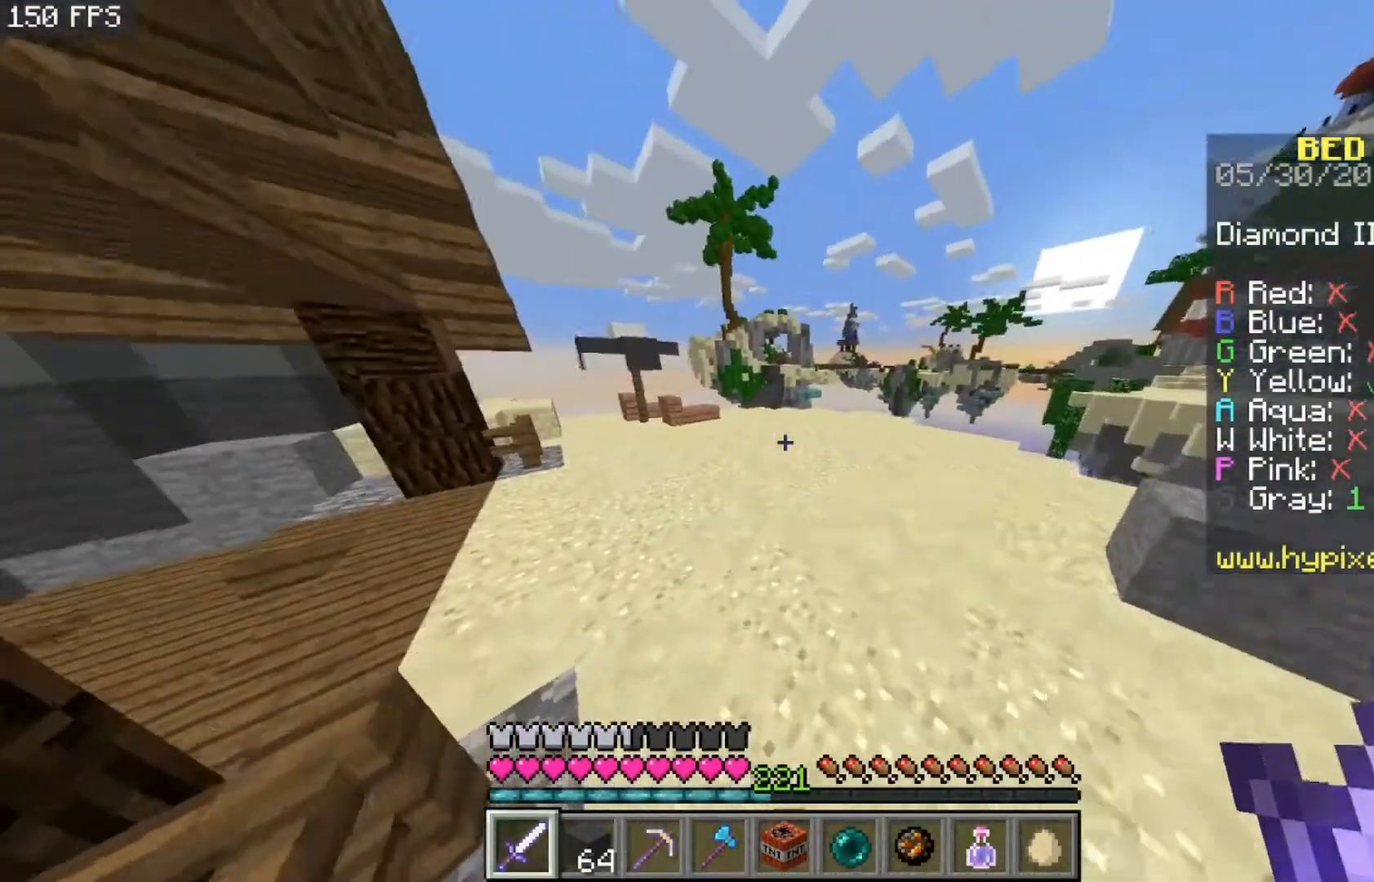
{"keys": ["space", "w"], "mouse": [], "events": [[33, "space", "down"], [67, "a", "down"], [300, "a", "up"]]}
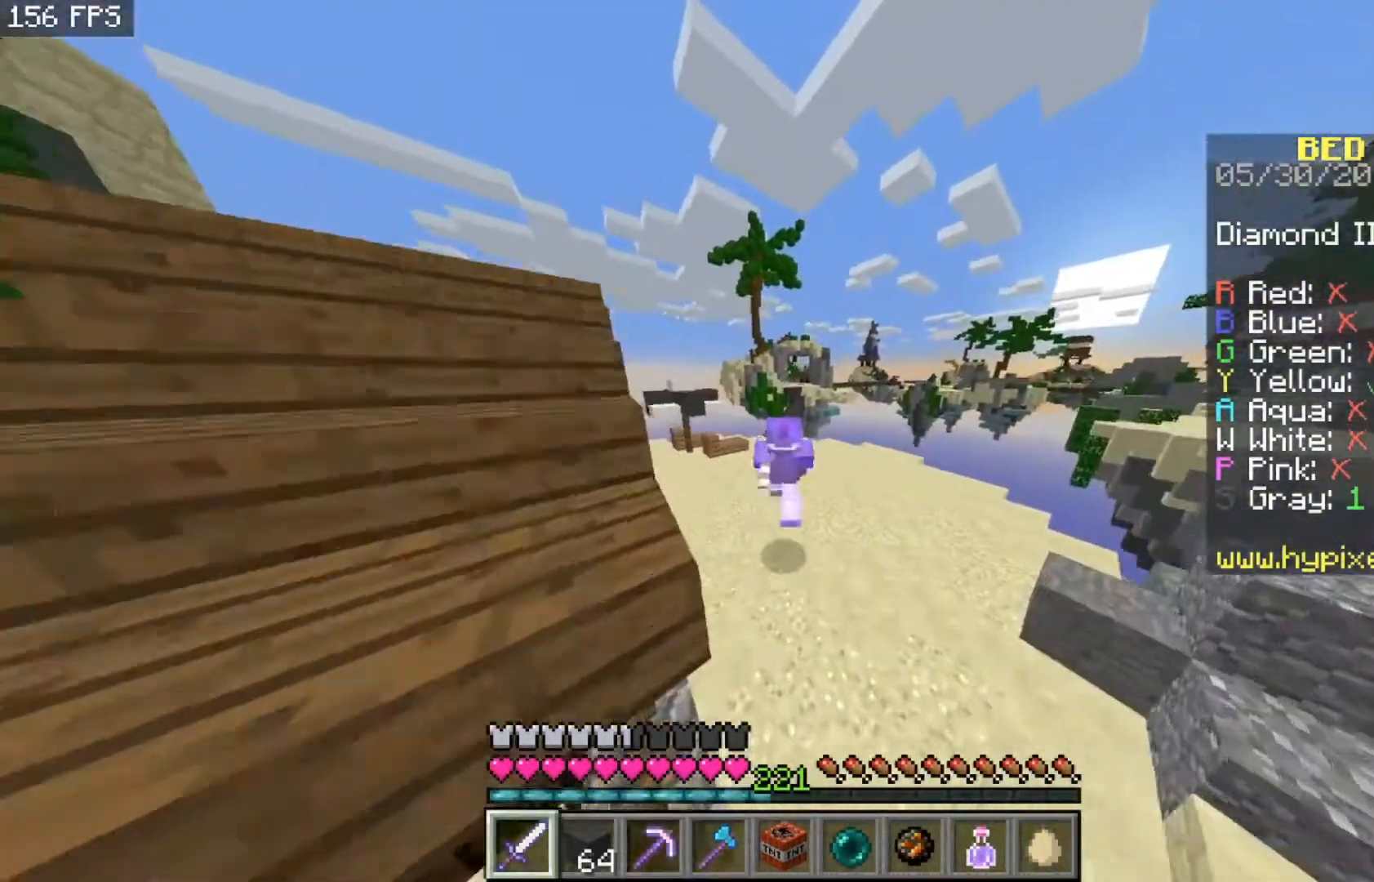
{"keys": ["space", "w"], "mouse": [], "events": []}
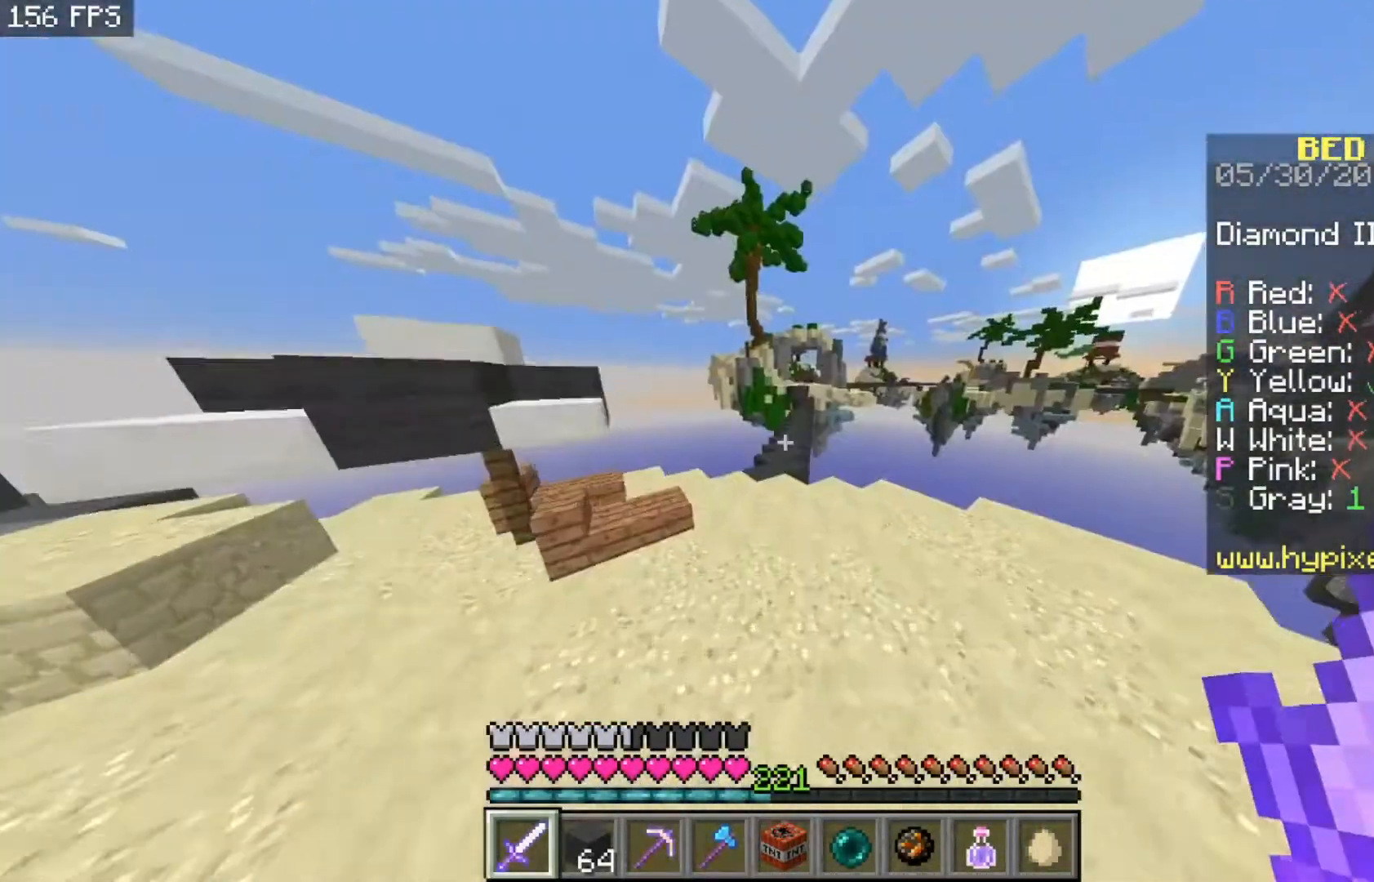
{"keys": ["space", "w"], "mouse": [], "events": []}
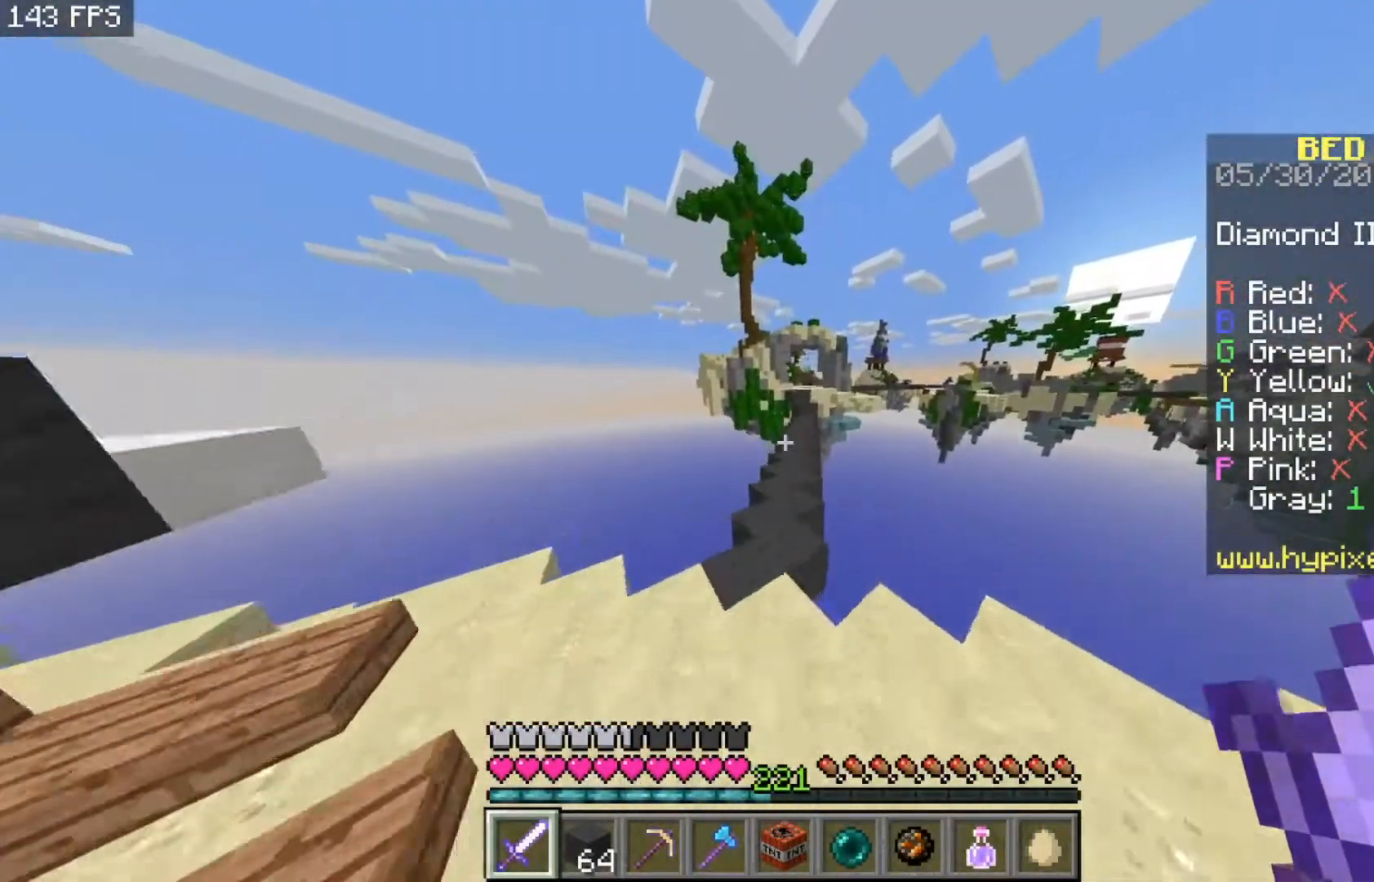
{"keys": ["space", "w"], "mouse": [], "events": []}
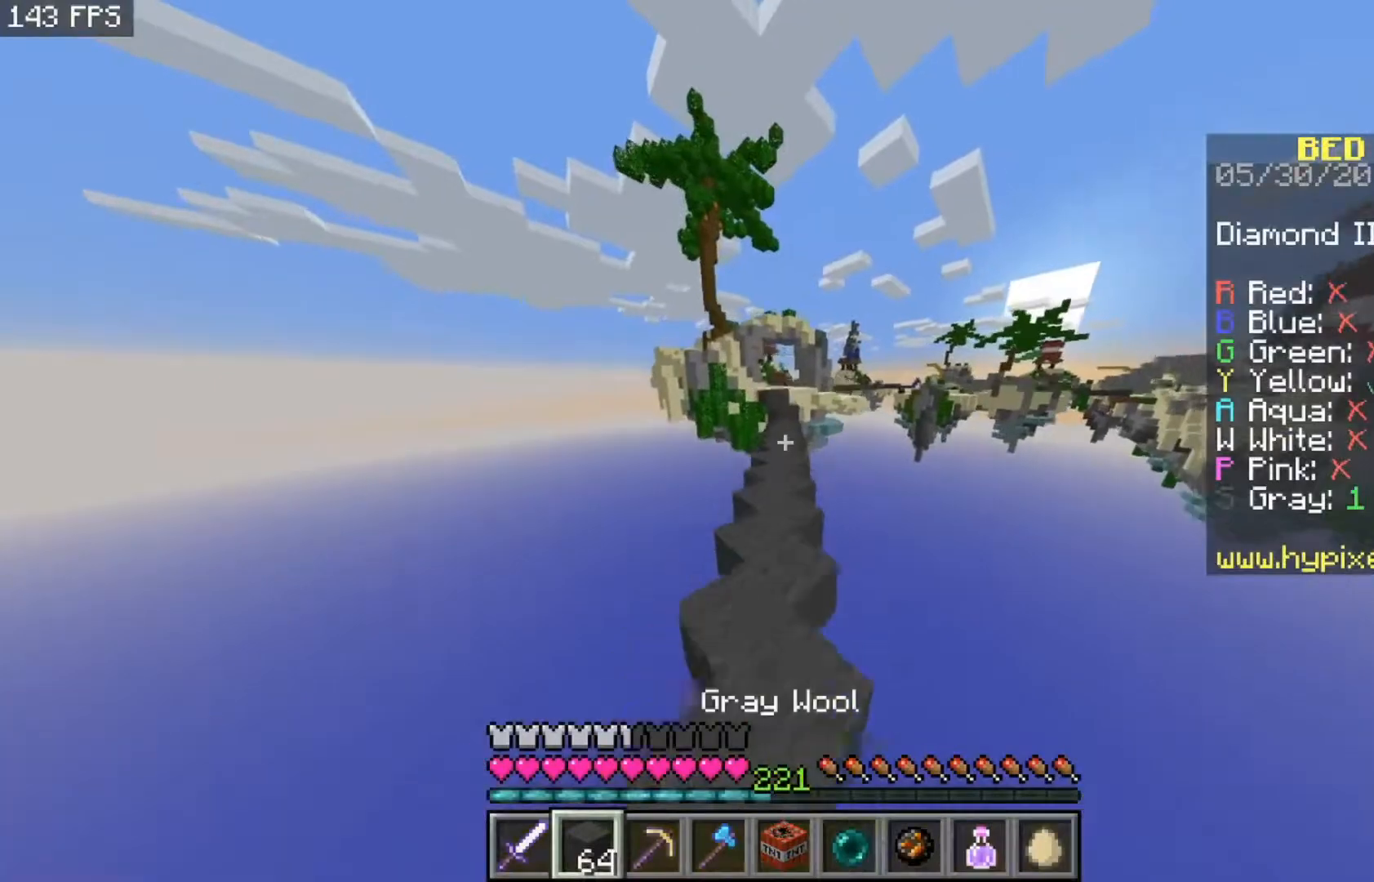
{"keys": ["space", "w"], "mouse": [], "events": []}
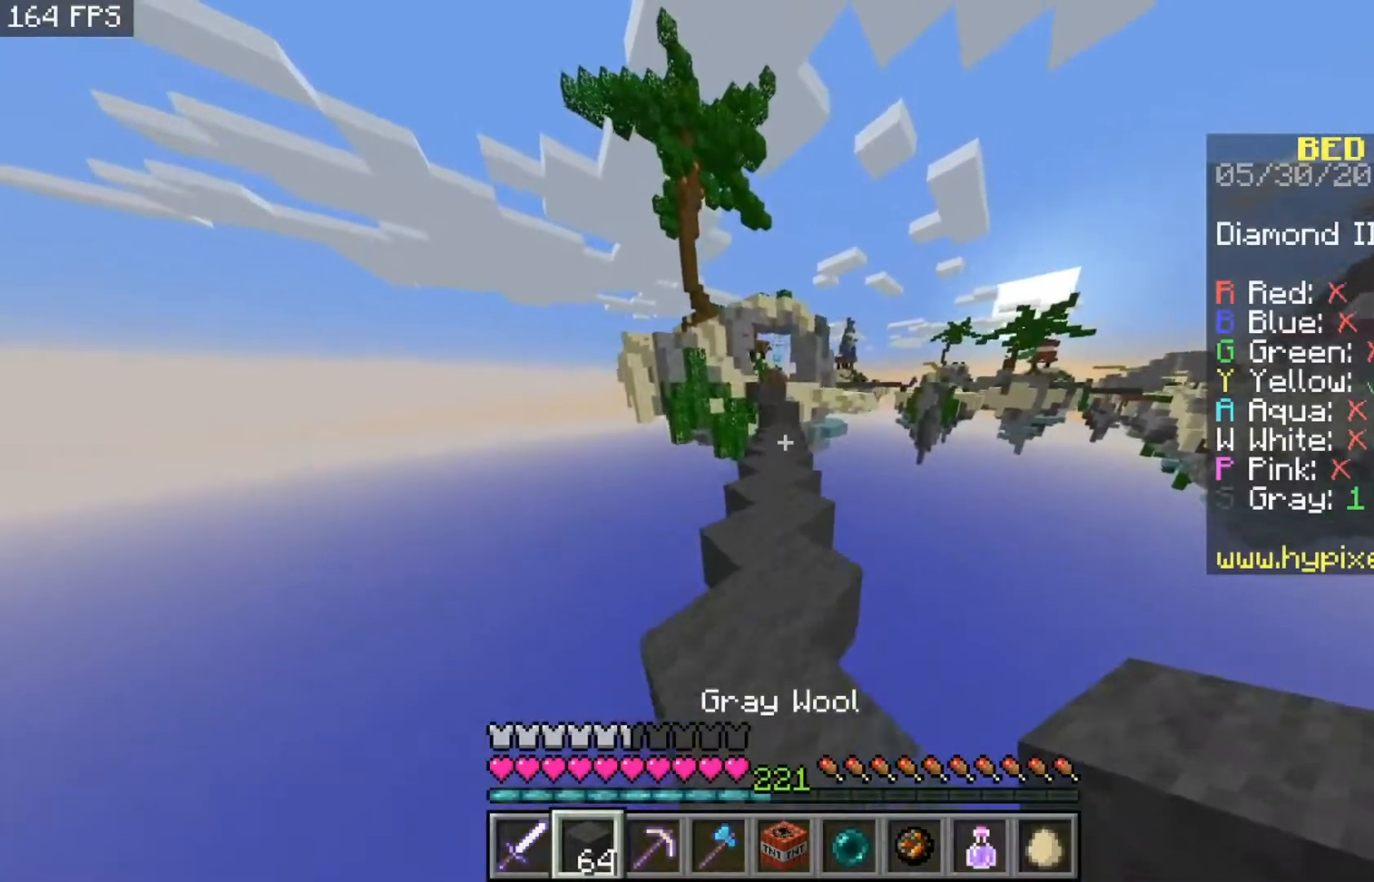
{"keys": ["space", "w"], "mouse": [], "events": [[133, "space", "up"], [433, "space", "down"]]}
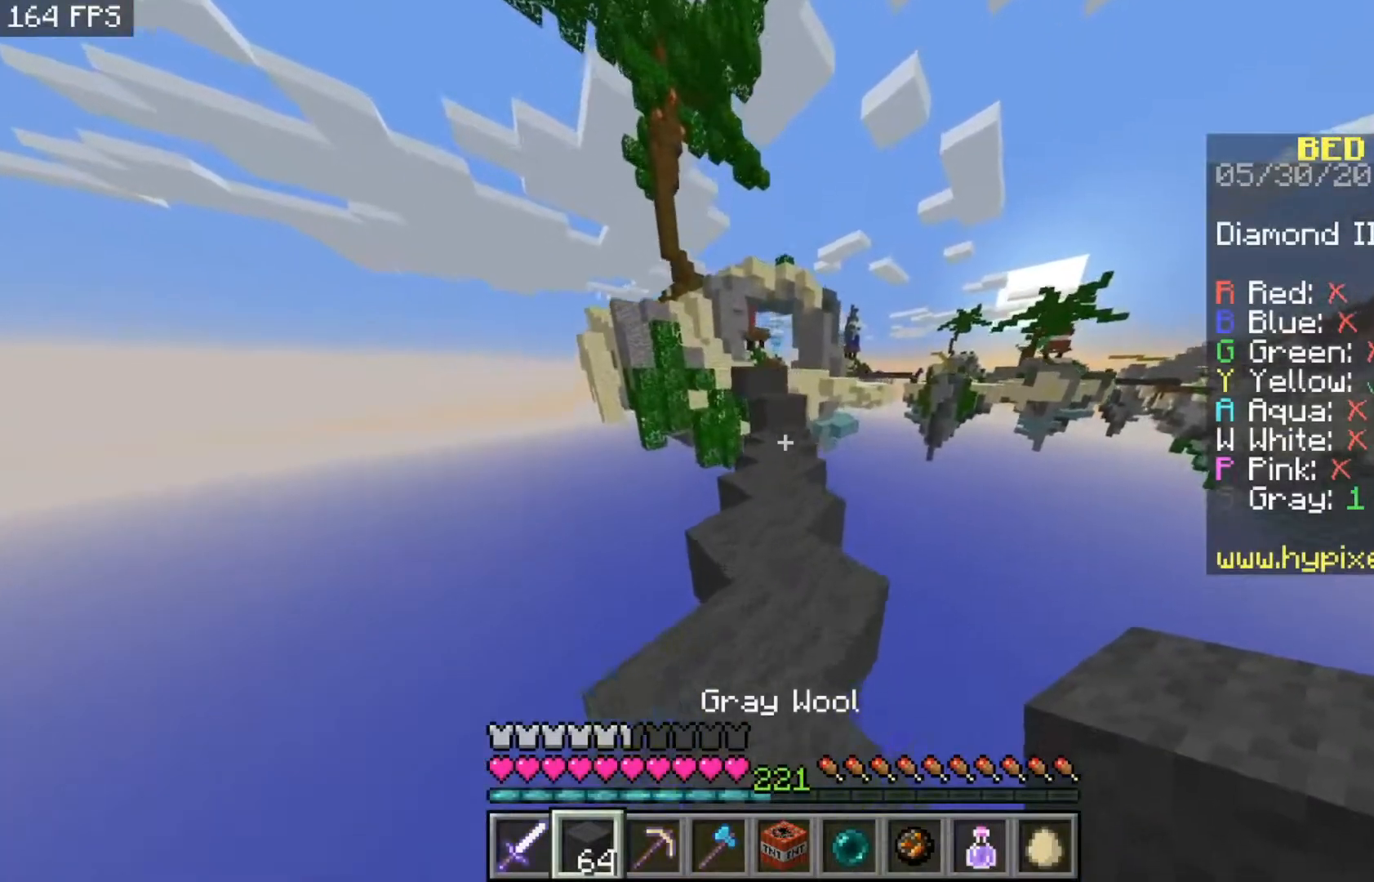
{"keys": ["w"], "mouse": [], "events": [[233, "space", "up"]]}
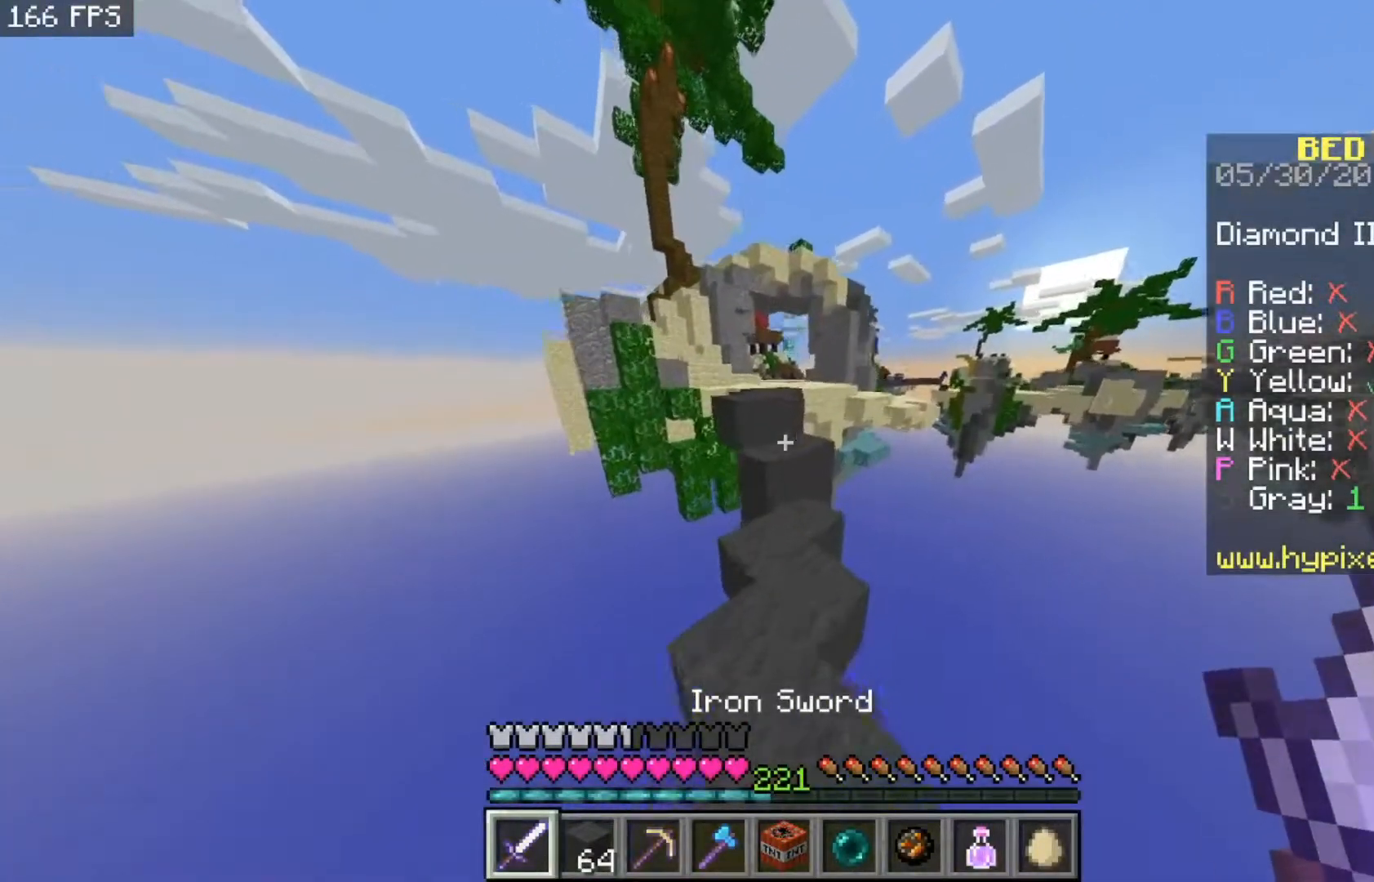
{"keys": ["w"], "mouse": [], "events": [[133, "space", "down"], [417, "space", "up"]]}
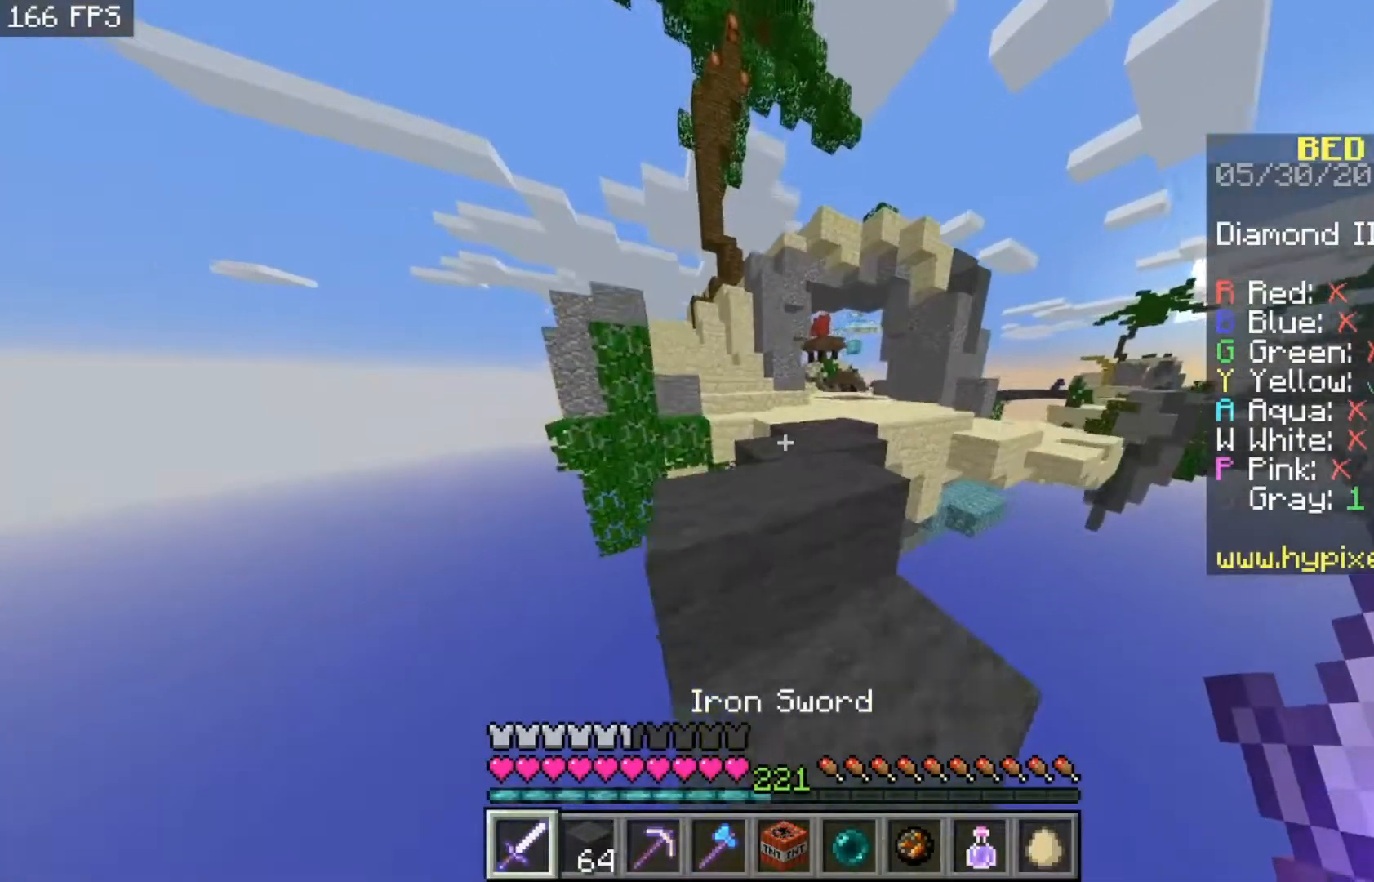
{"keys": ["space", "w"], "mouse": [], "events": [[33, "space", "down"], [133, "a", "down"], [300, "space", "up"], [433, "space", "down"], [500, "a", "up"]]}
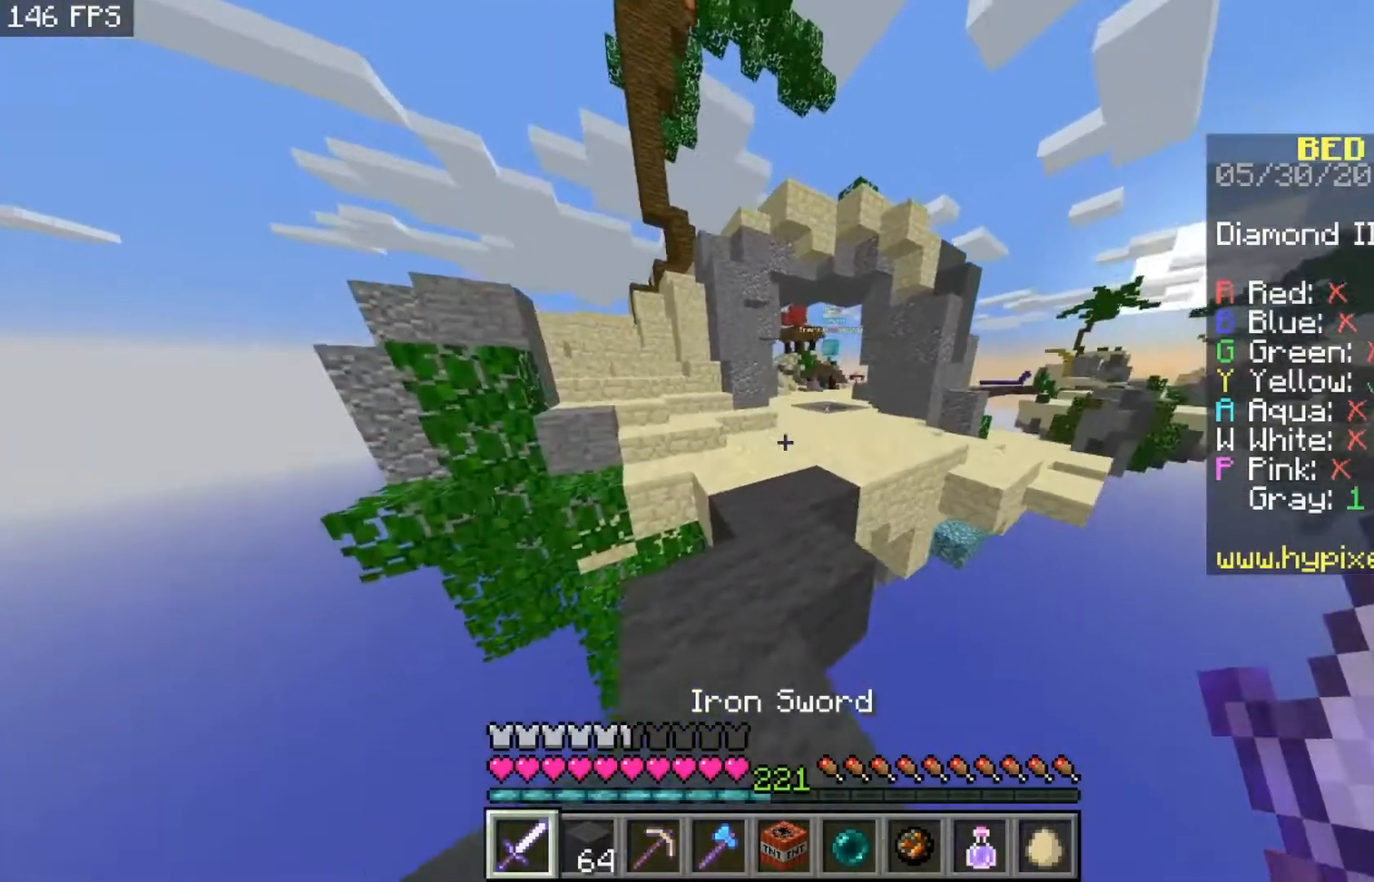
{"keys": ["space", "w"], "mouse": [], "events": [[267, "space", "up"], [433, "space", "down"]]}
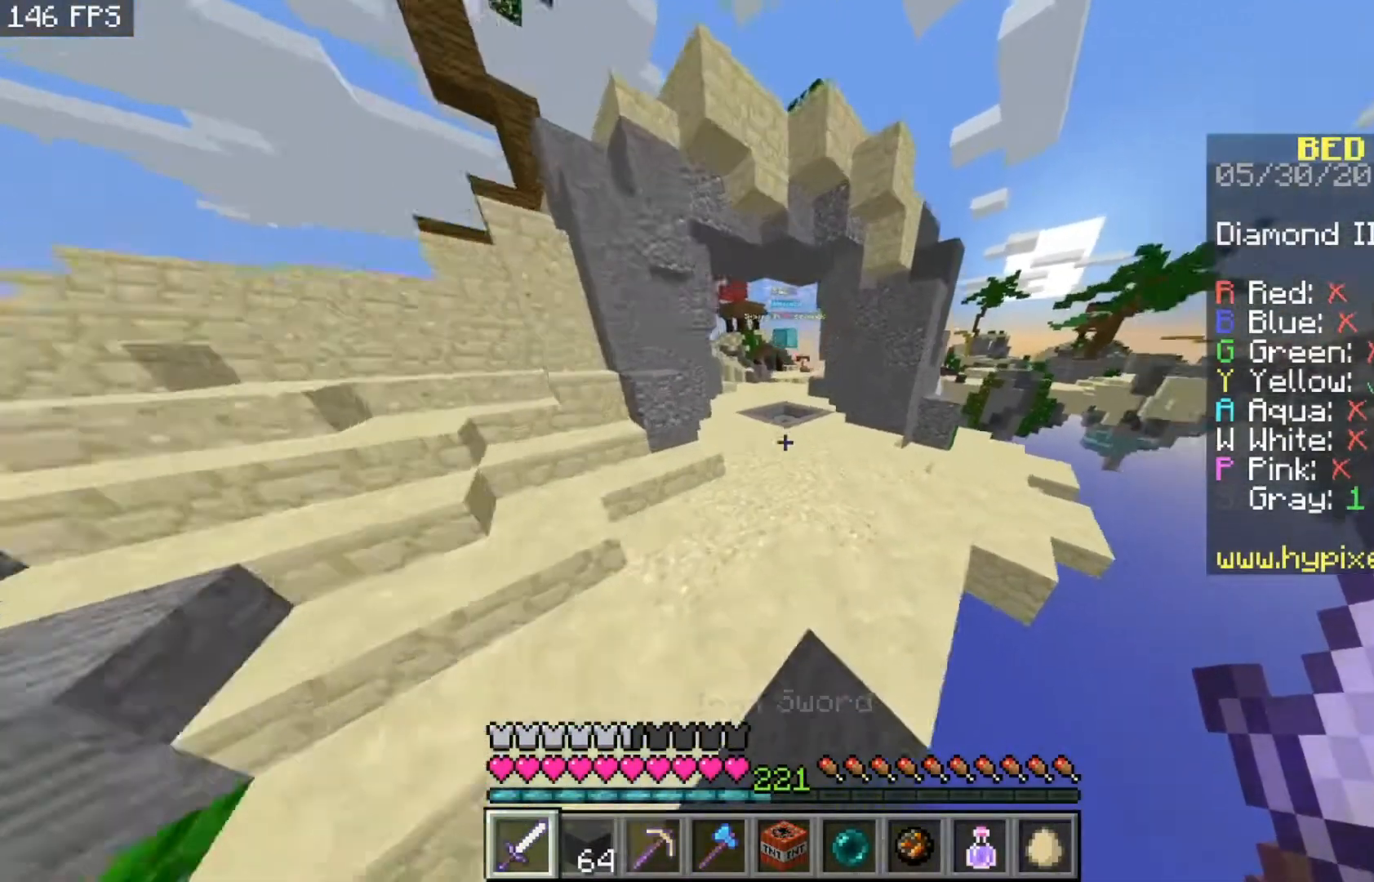
{"keys": ["w"], "mouse": [], "events": [[333, "space", "up"]]}
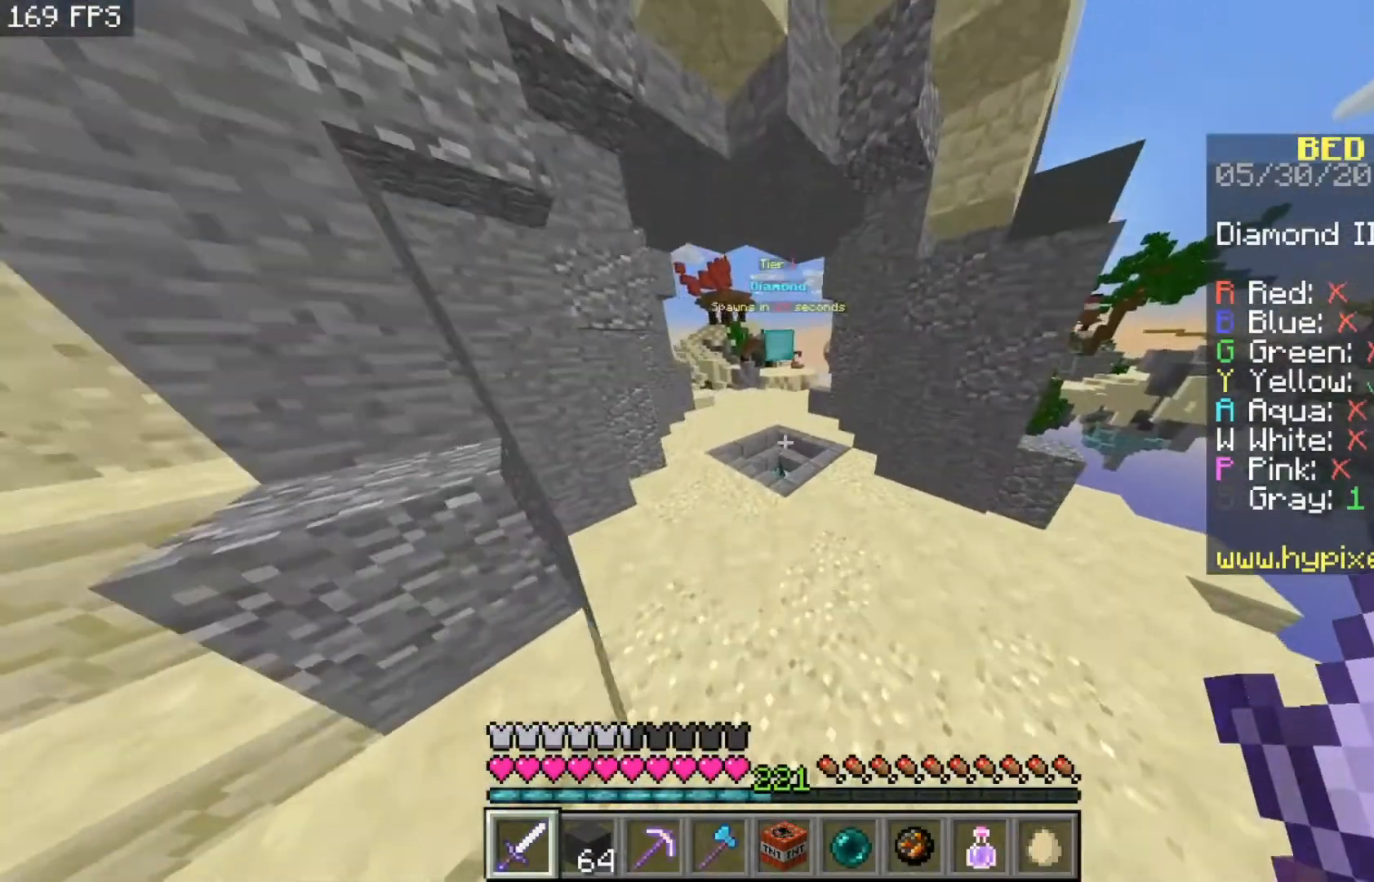
{"keys": ["w"], "mouse": [], "events": []}
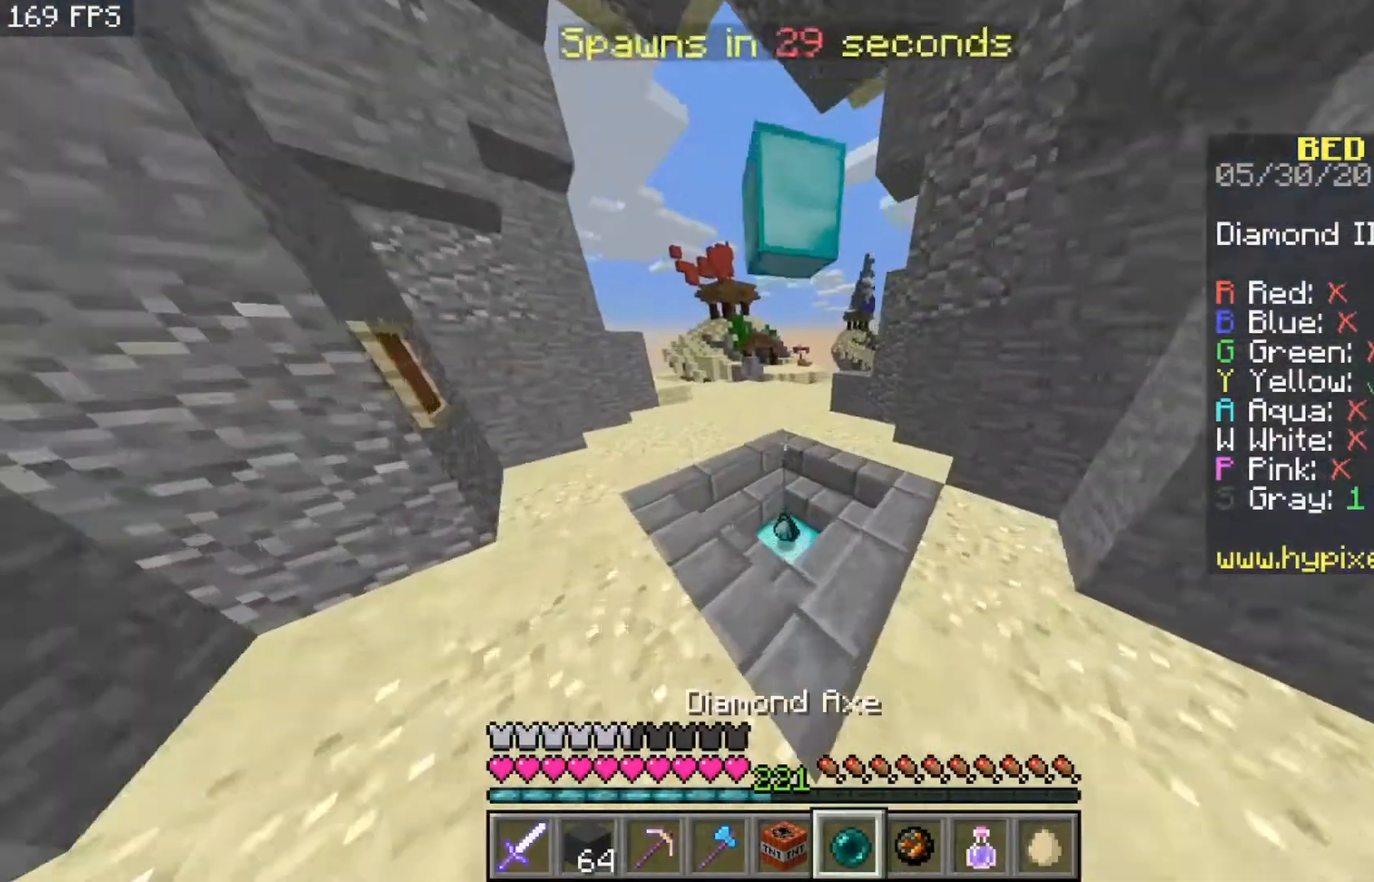
{"keys": ["space", "w"], "mouse": [], "events": [[467, "space", "down"]]}
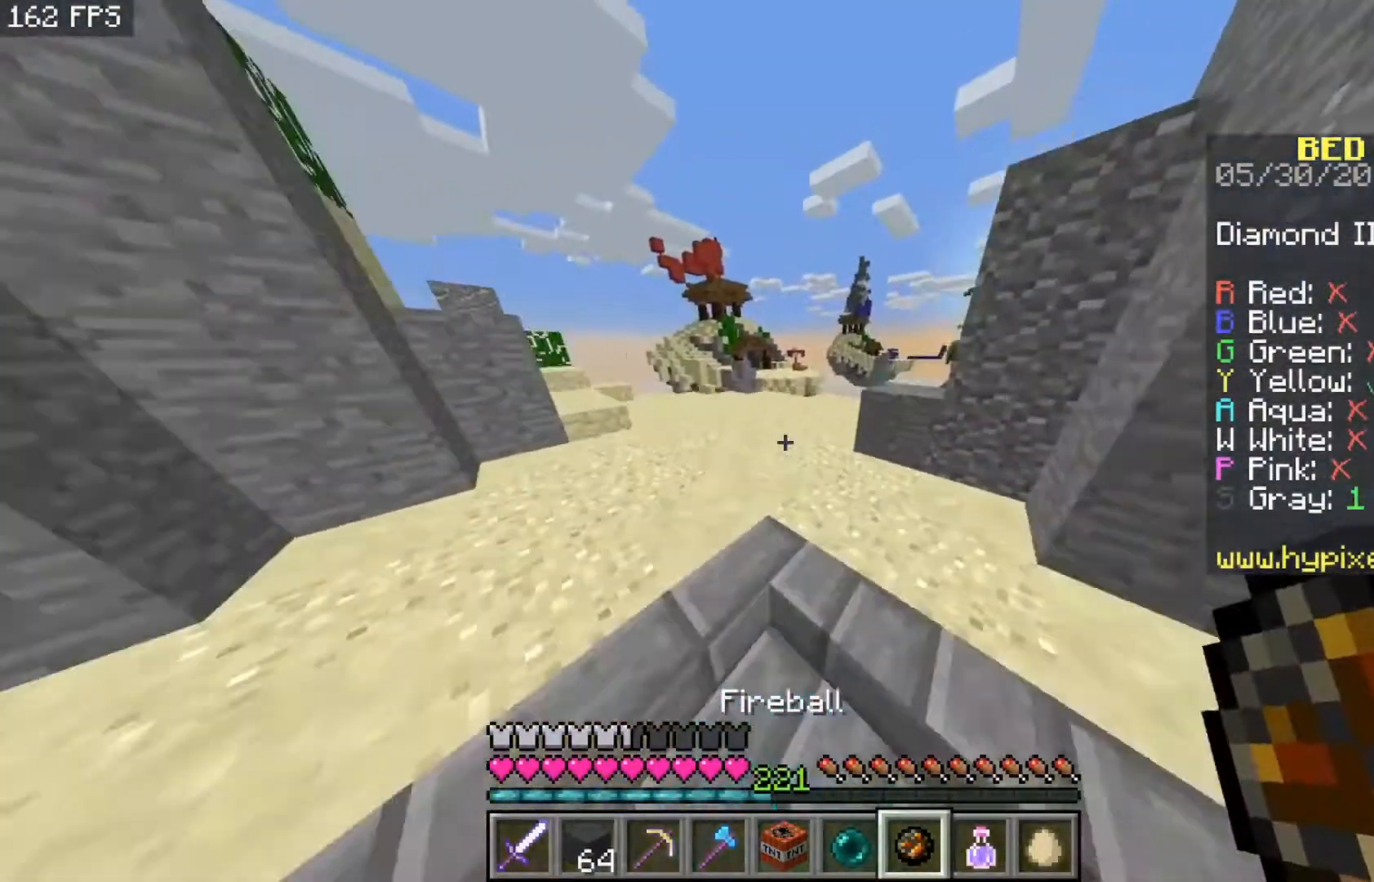
{"keys": ["a", "w"], "mouse": [], "events": [[267, "a", "down"], [333, "space", "up"]]}
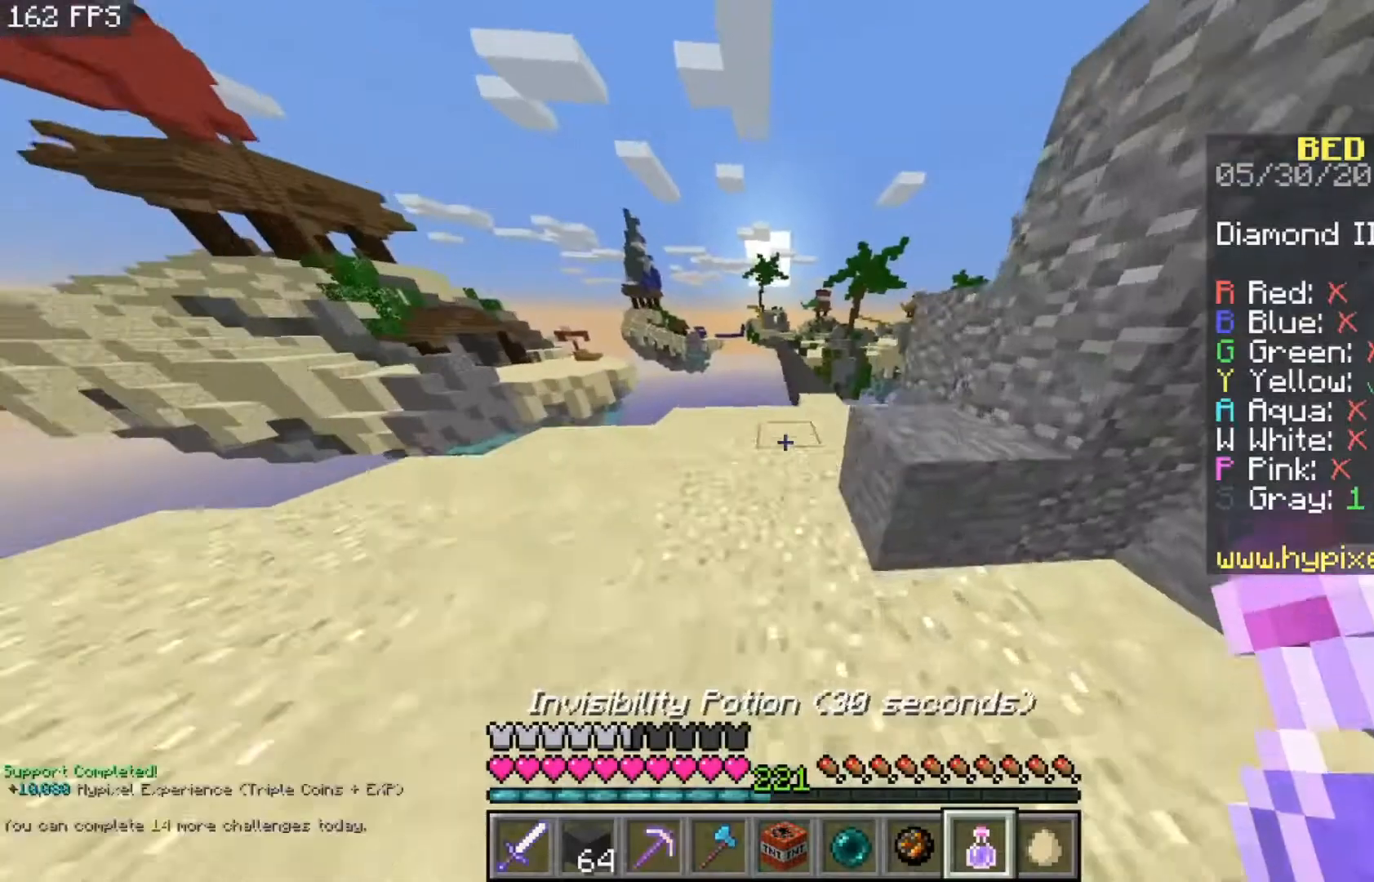
{"keys": ["d", "w"], "mouse": [], "events": [[33, "a", "up"], [400, "d", "down"]]}
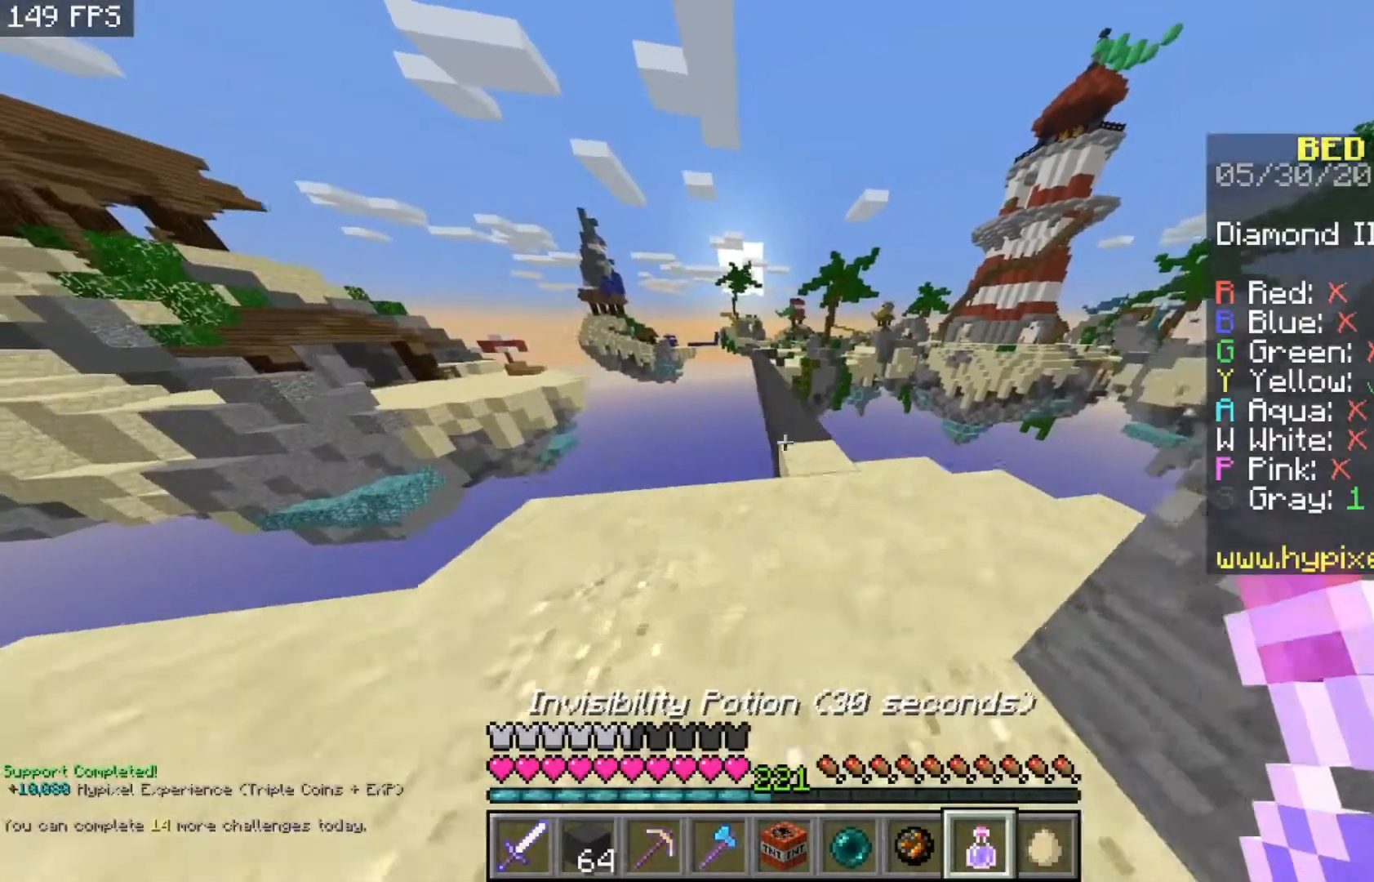
{"keys": ["space", "w"], "mouse": [], "events": [[167, "d", "up"], [267, "space", "down"]]}
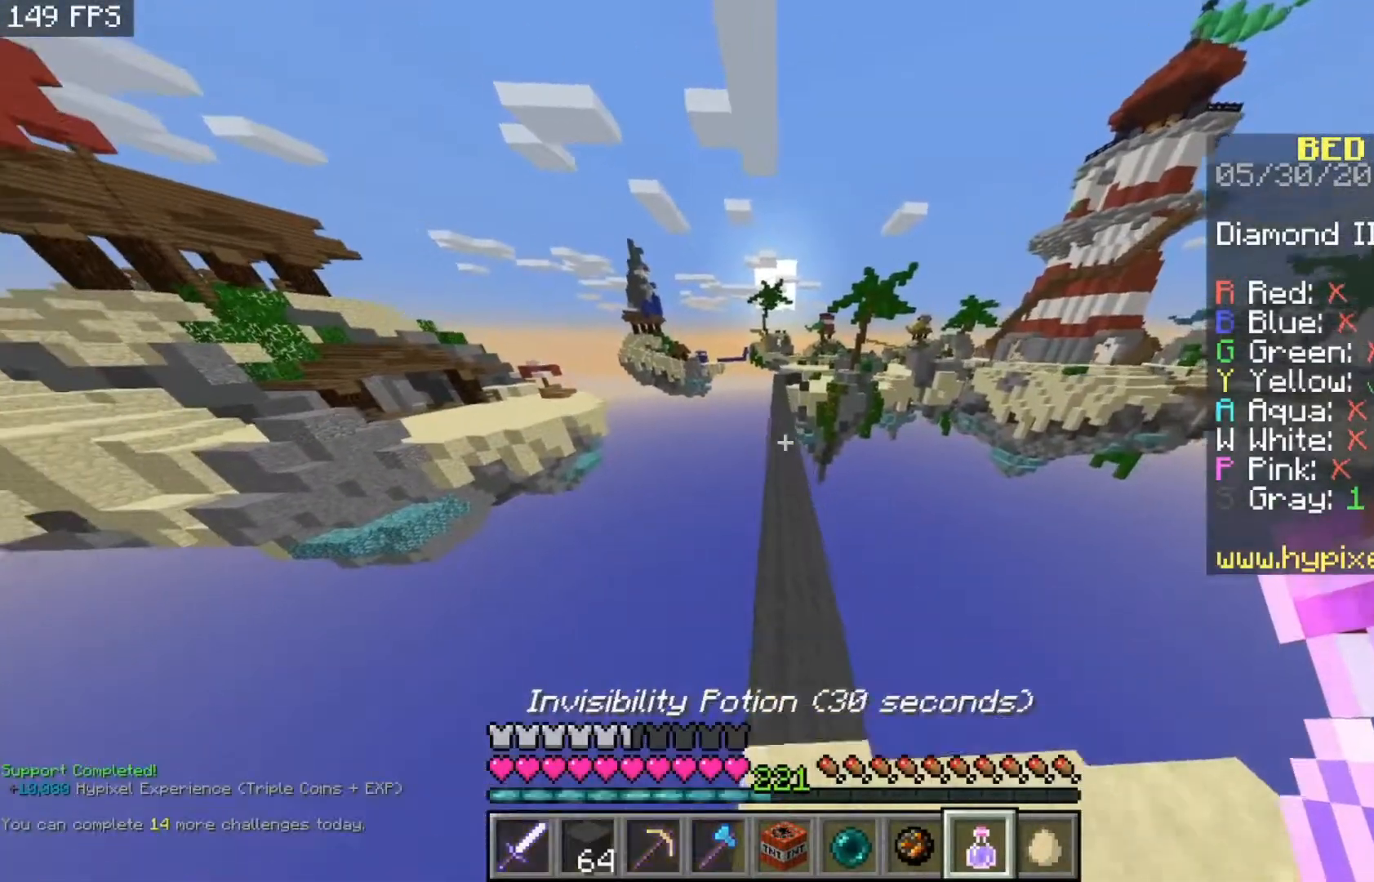
{"keys": ["space", "w"], "mouse": [], "events": [[100, "space", "up"], [167, "space", "down"]]}
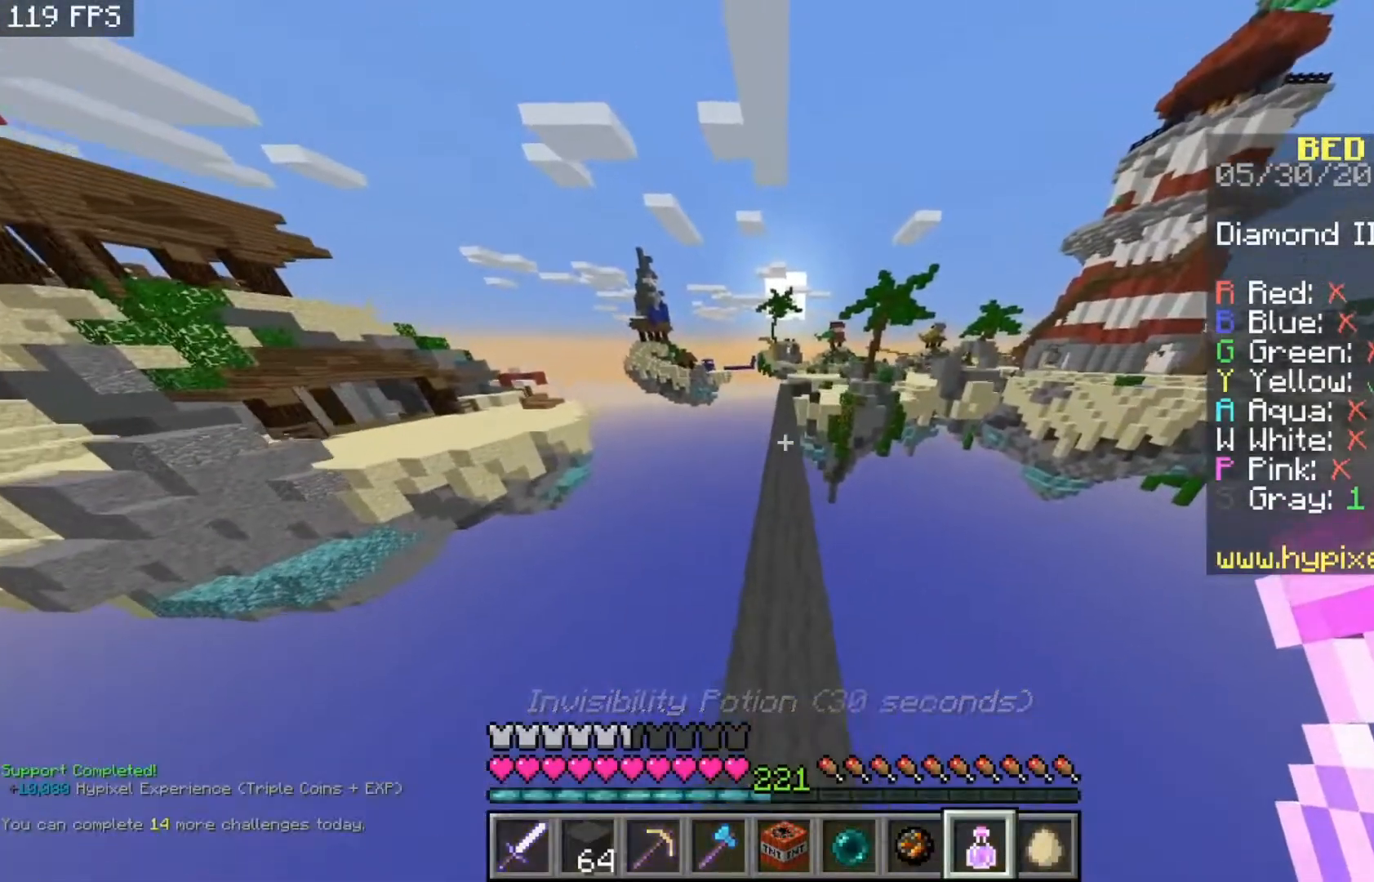
{"keys": ["space", "w"], "mouse": [], "events": []}
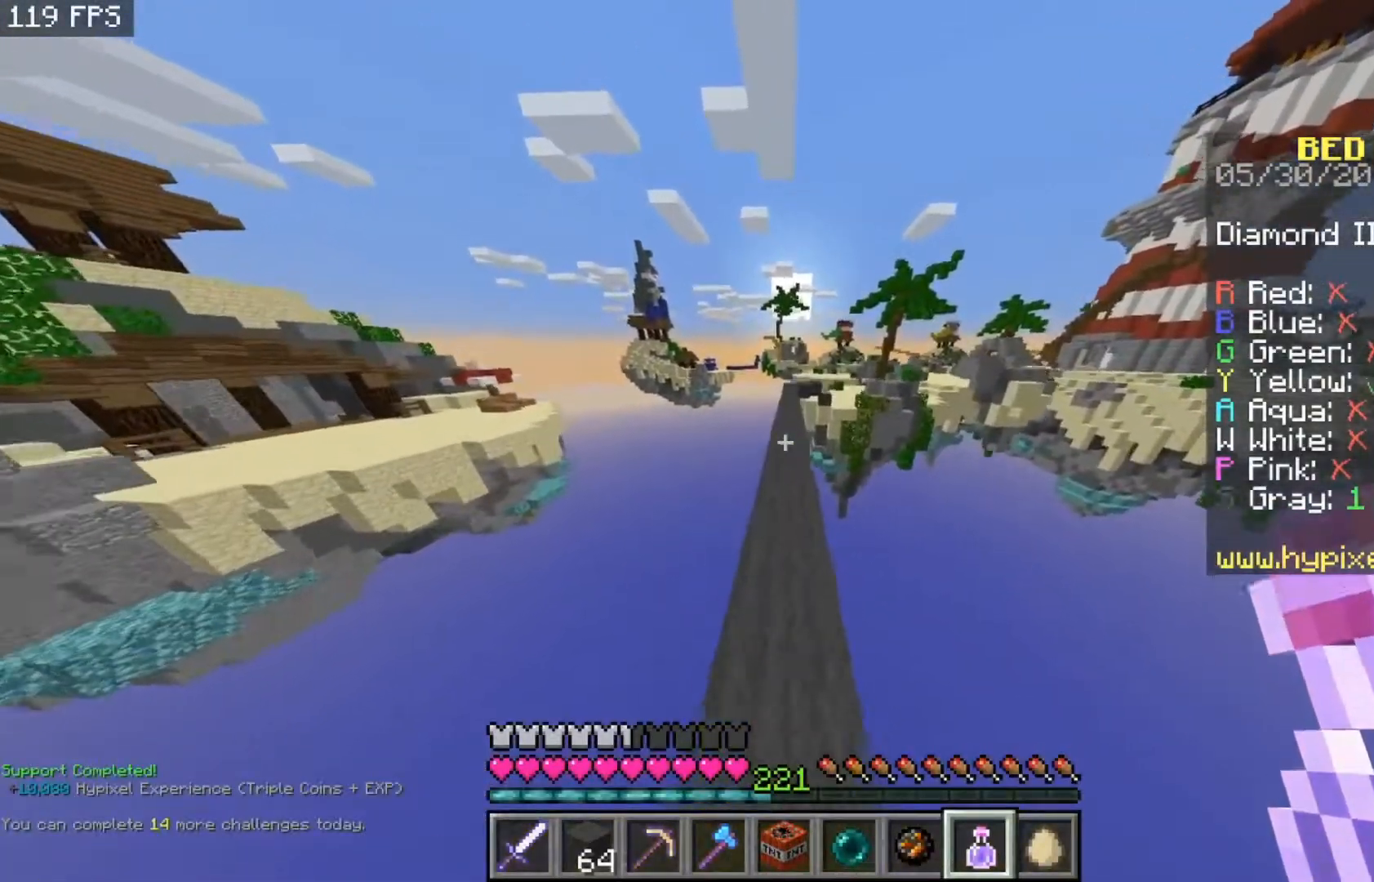
{"keys": ["space", "w"], "mouse": [], "events": []}
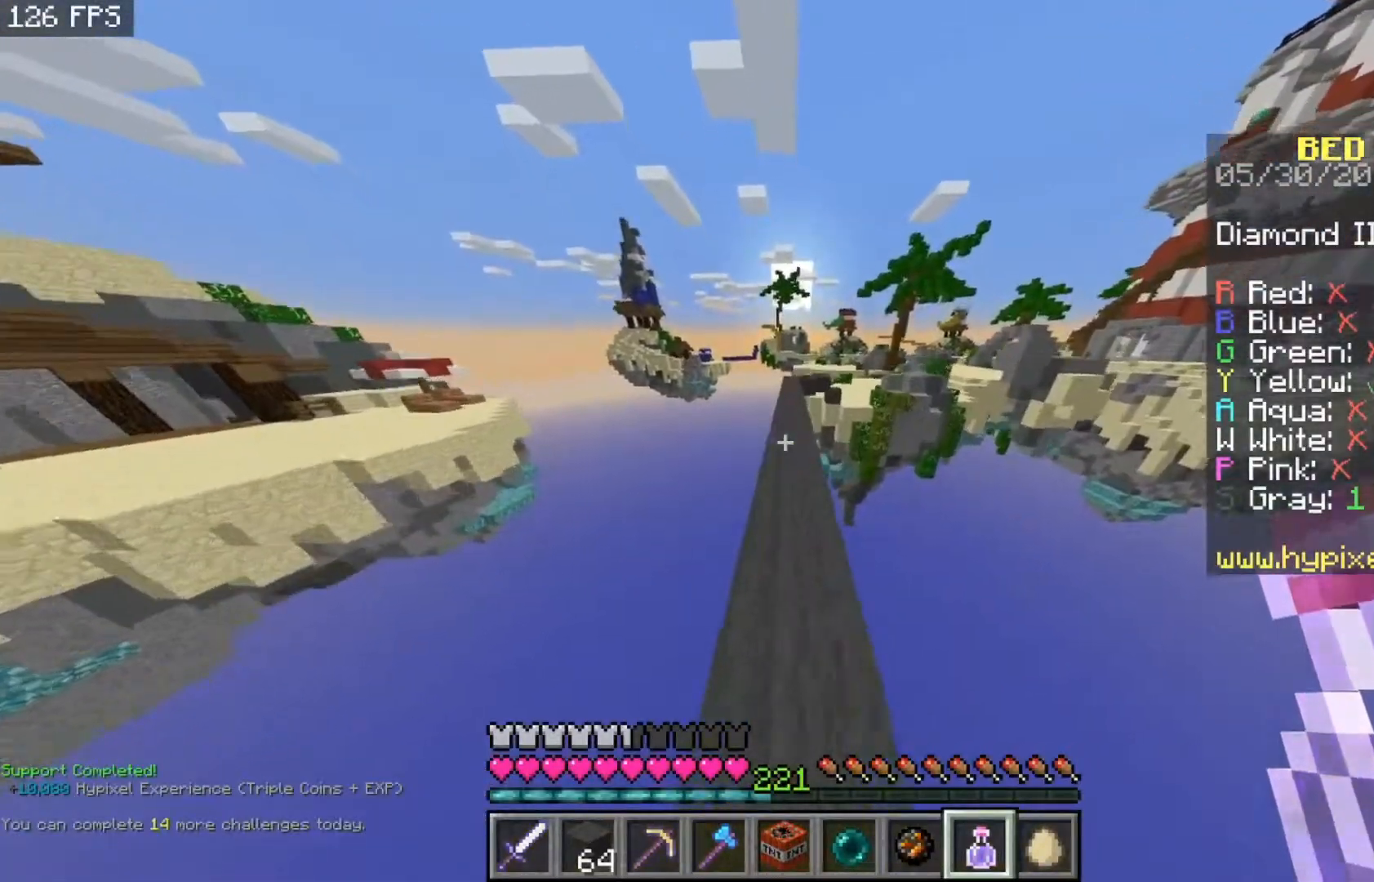
{"keys": ["space", "w"], "mouse": [], "events": []}
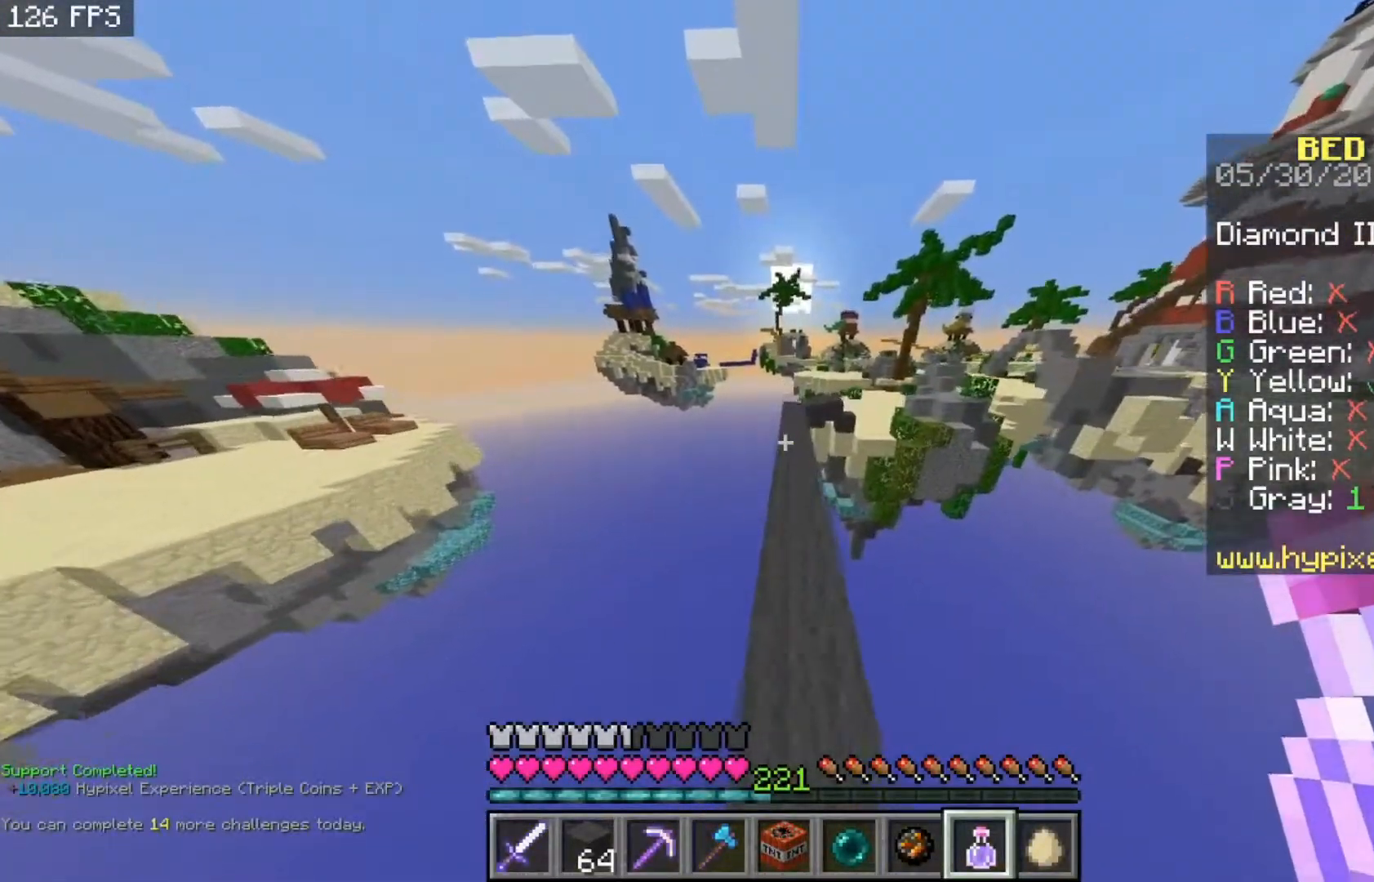
{"keys": ["space", "w"], "mouse": [], "events": []}
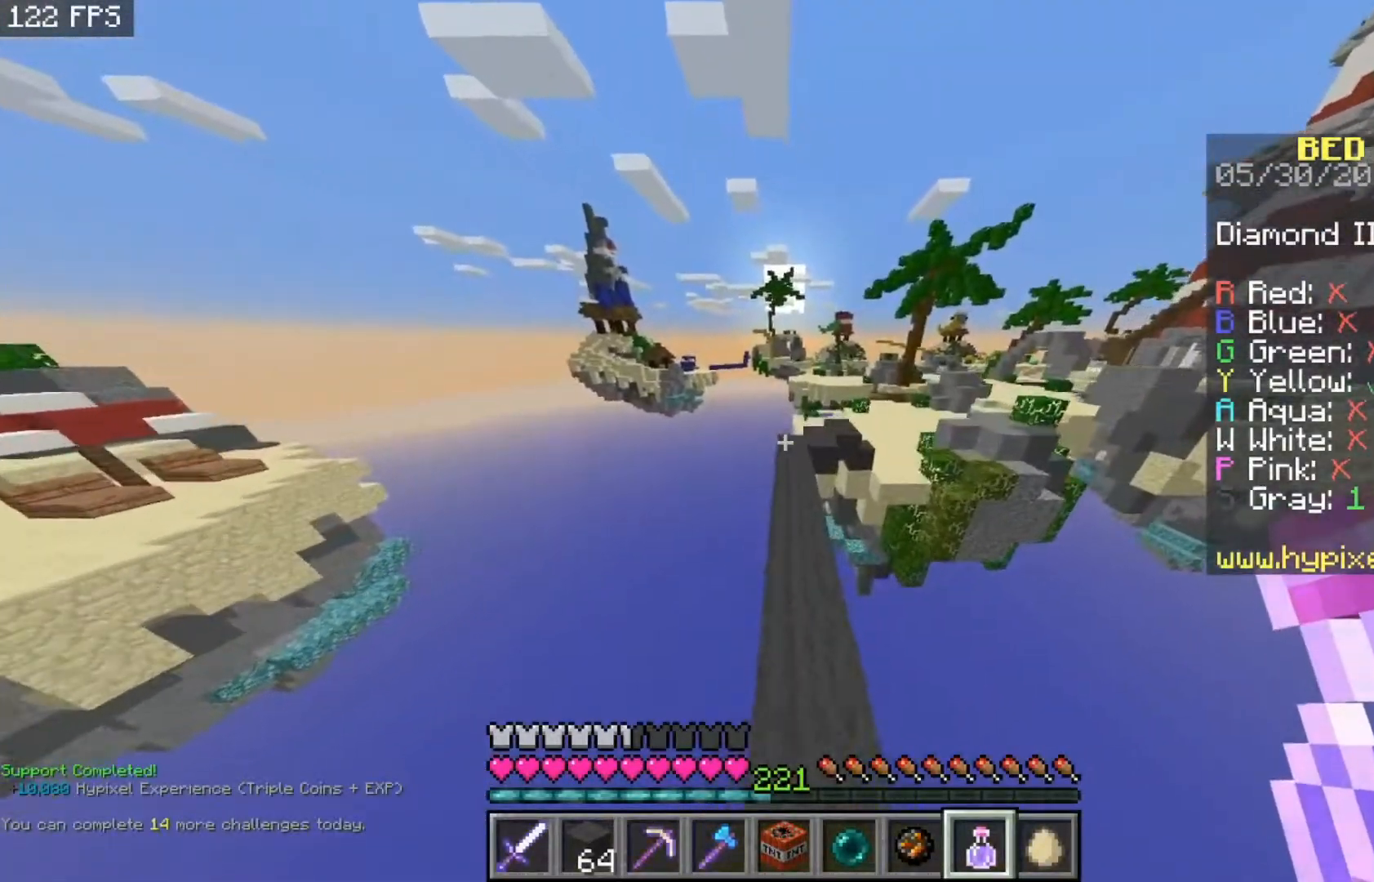
{"keys": ["w"], "mouse": [], "events": [[33, "space", "up"]]}
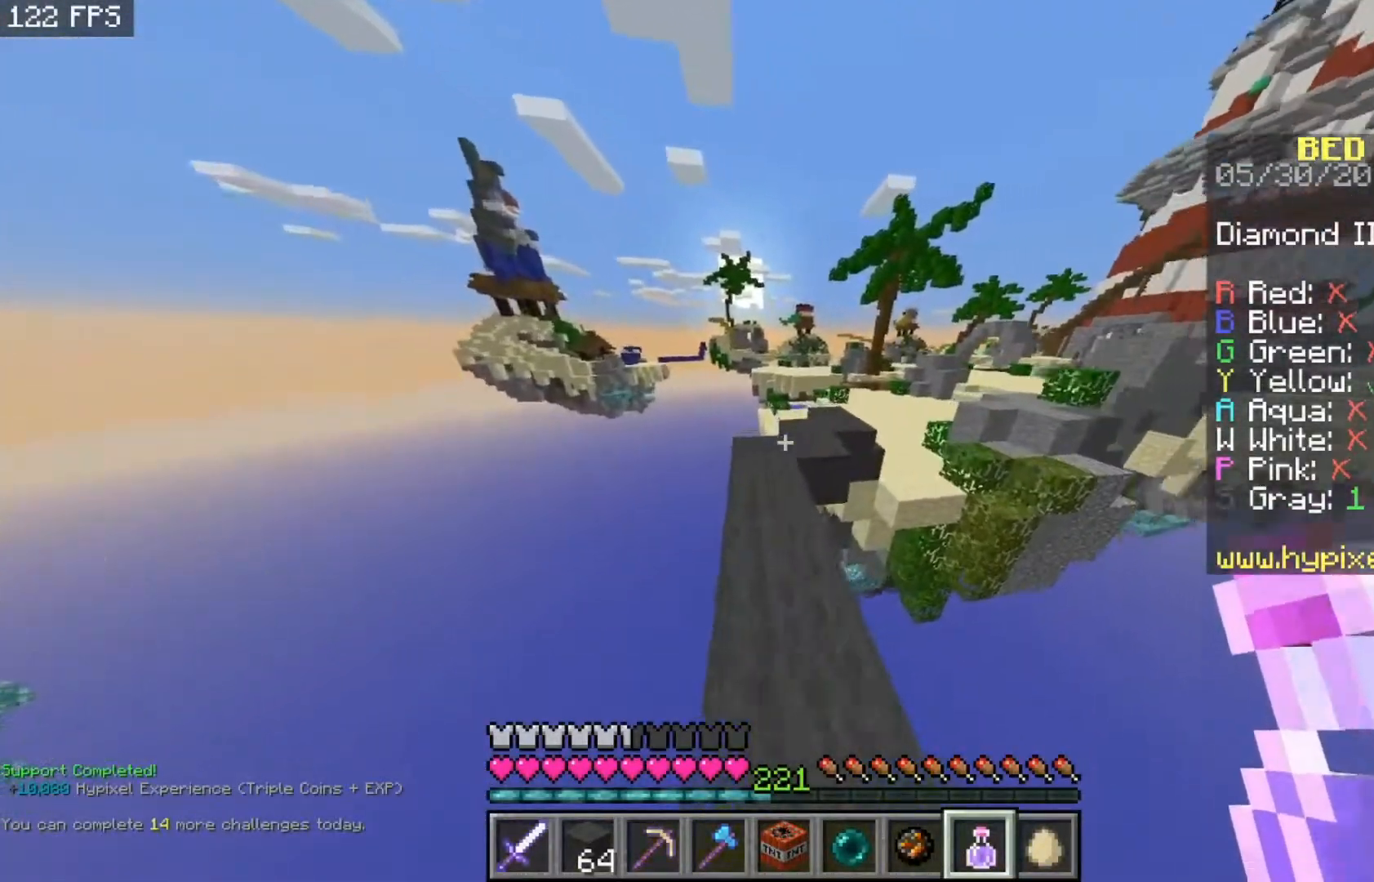
{"keys": ["w"], "mouse": [], "events": [[133, "space", "down"], [400, "space", "up"]]}